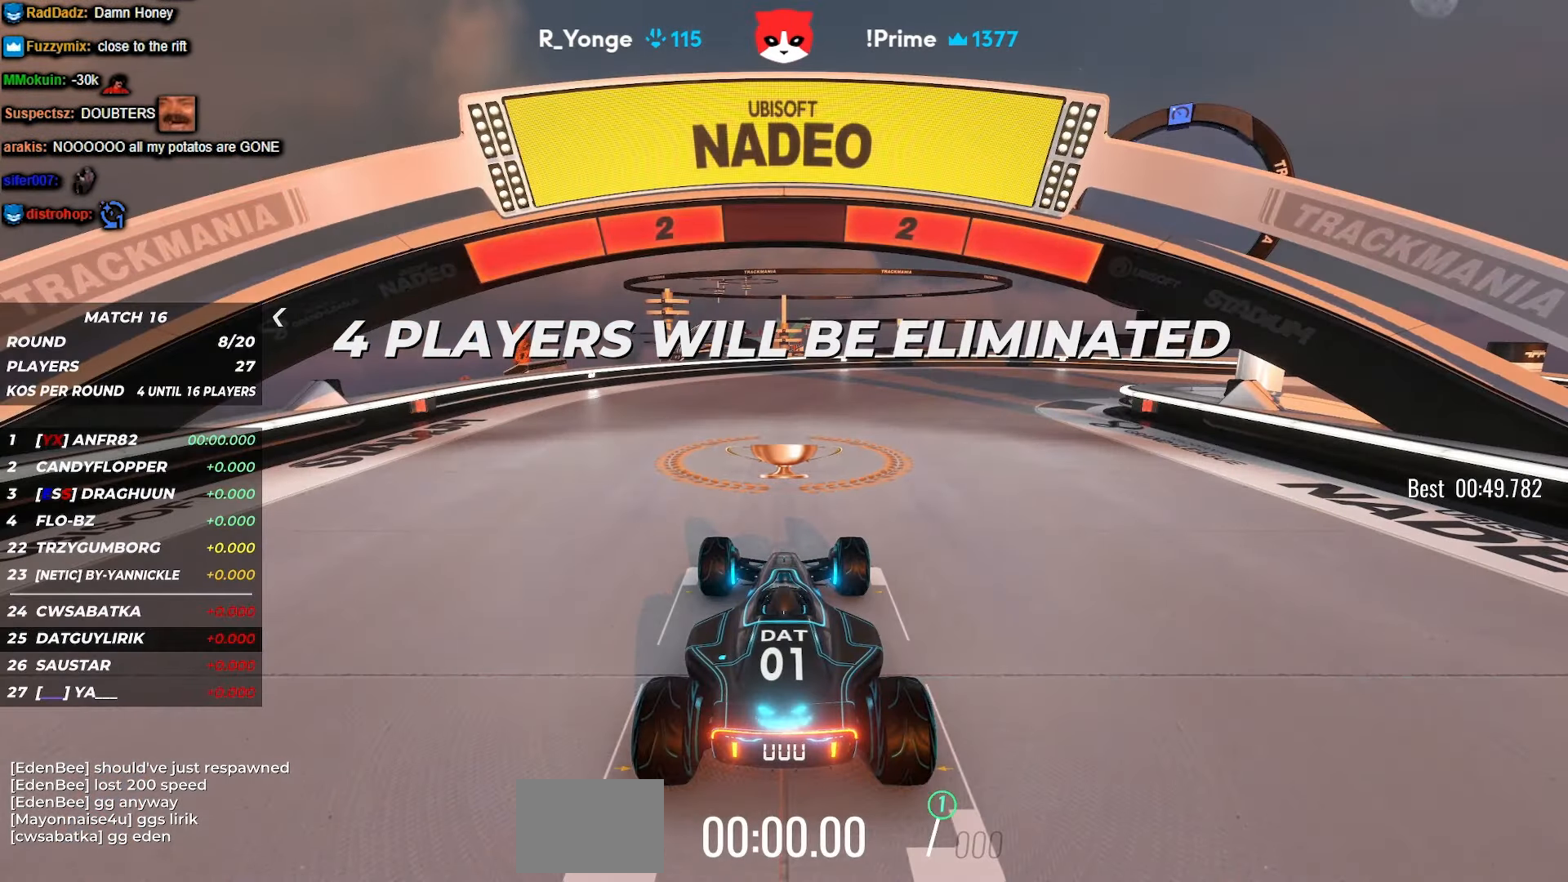
Gameplay with keyboard; each line is a JSON object with the keys held at the frame after it. "events" lists presses ("down") and releases ("up") of "down", "left", "right" and "up" between this image and that frame as [ms after this image, input, new state], when the widget could be followed in between. No other keys are recorded. Mouse input is not recorded.
{"keys": [], "events": []}
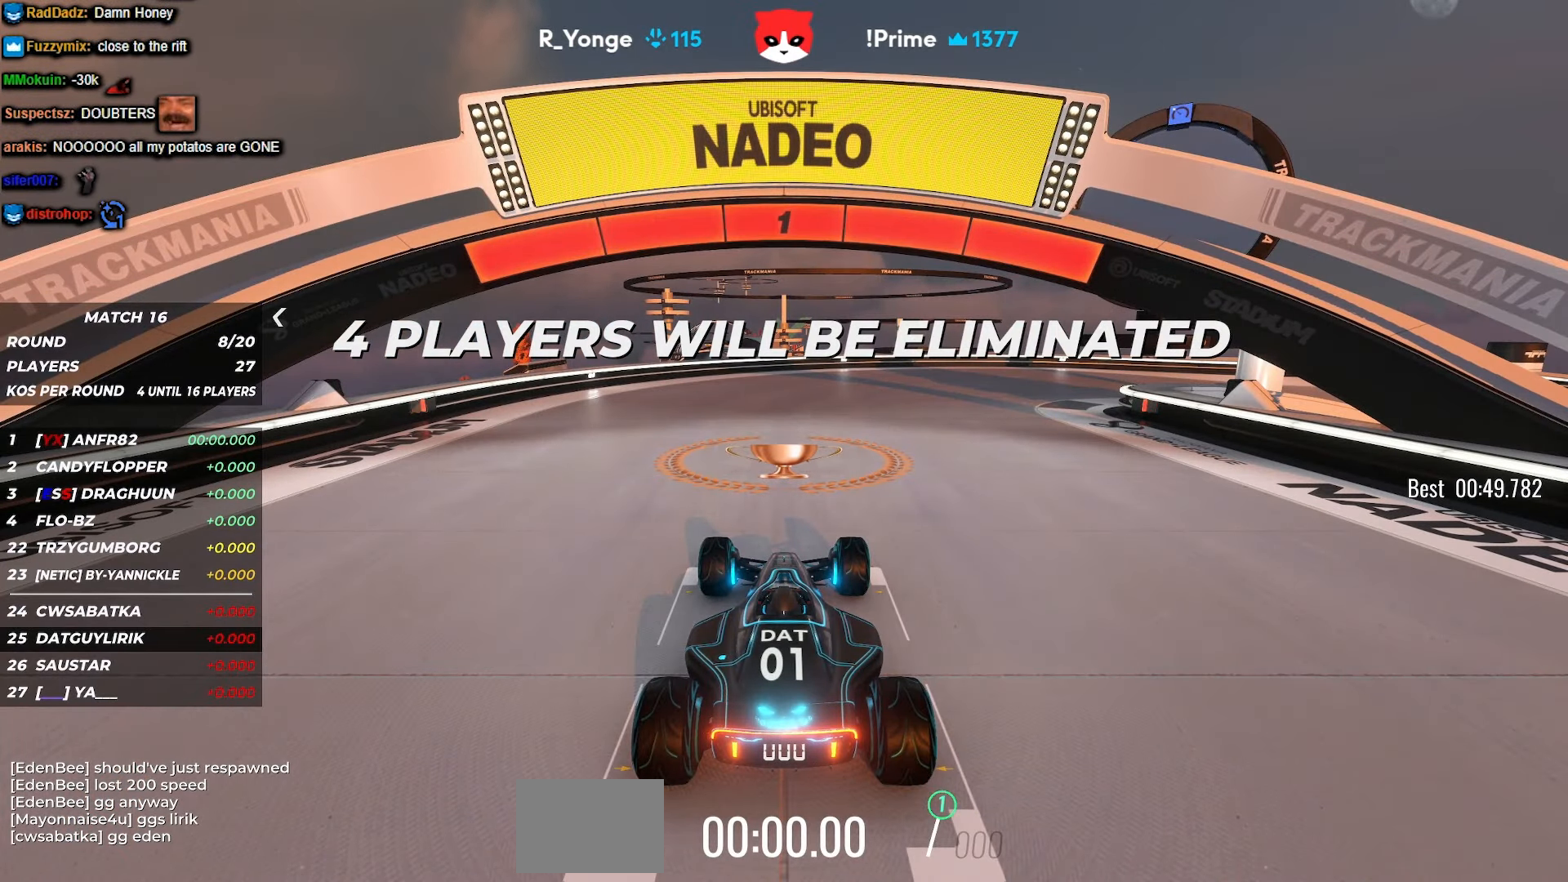
{"keys": ["up"], "events": [[466, "up", "down"]]}
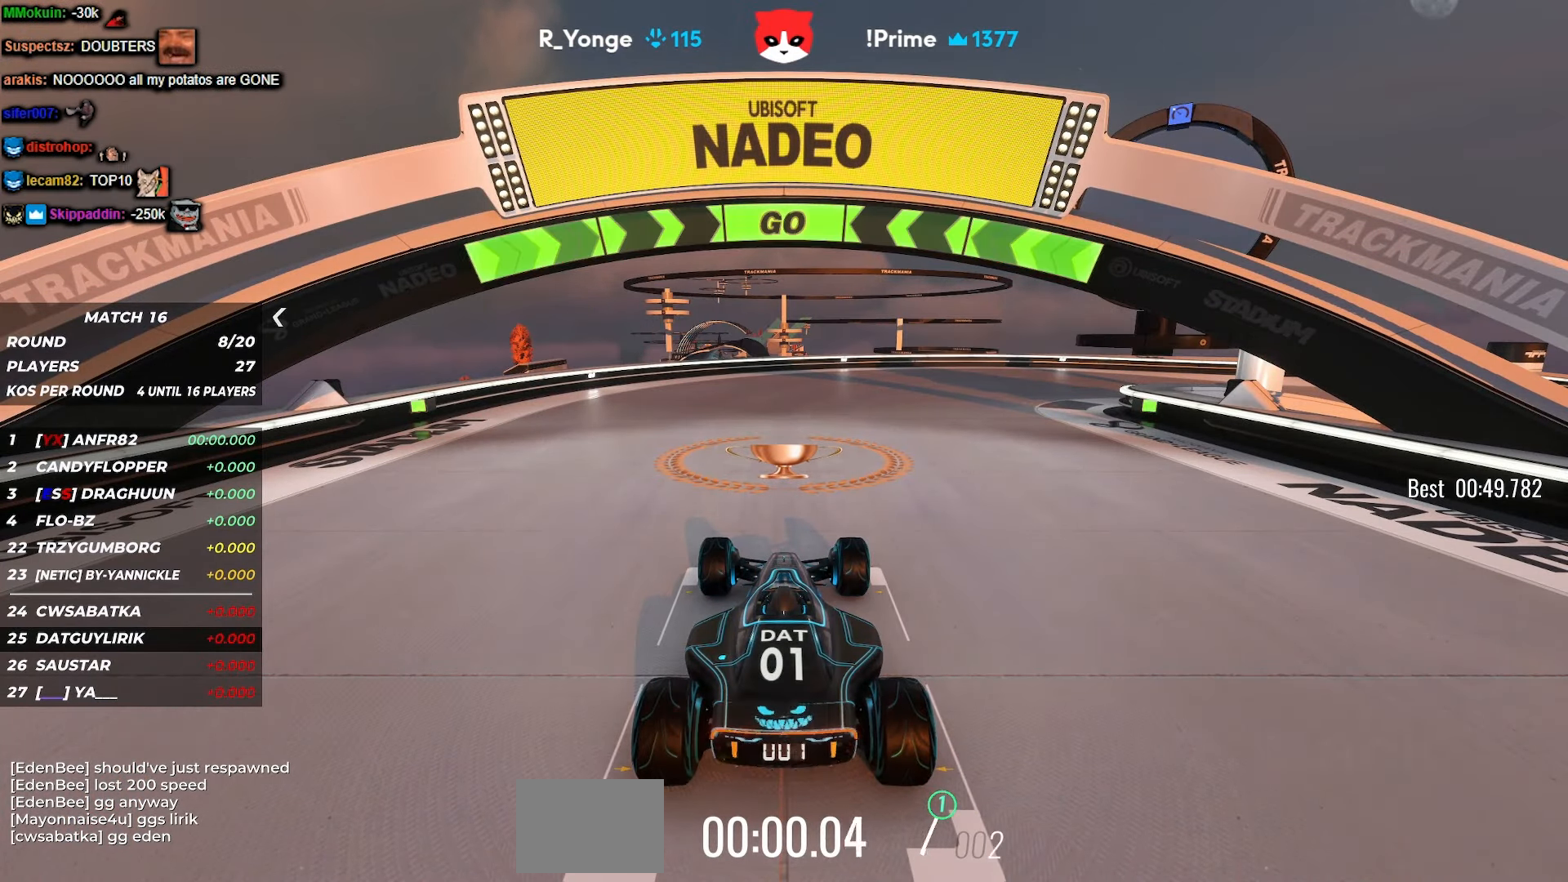
{"keys": ["right", "up"], "events": [[466, "right", "down"]]}
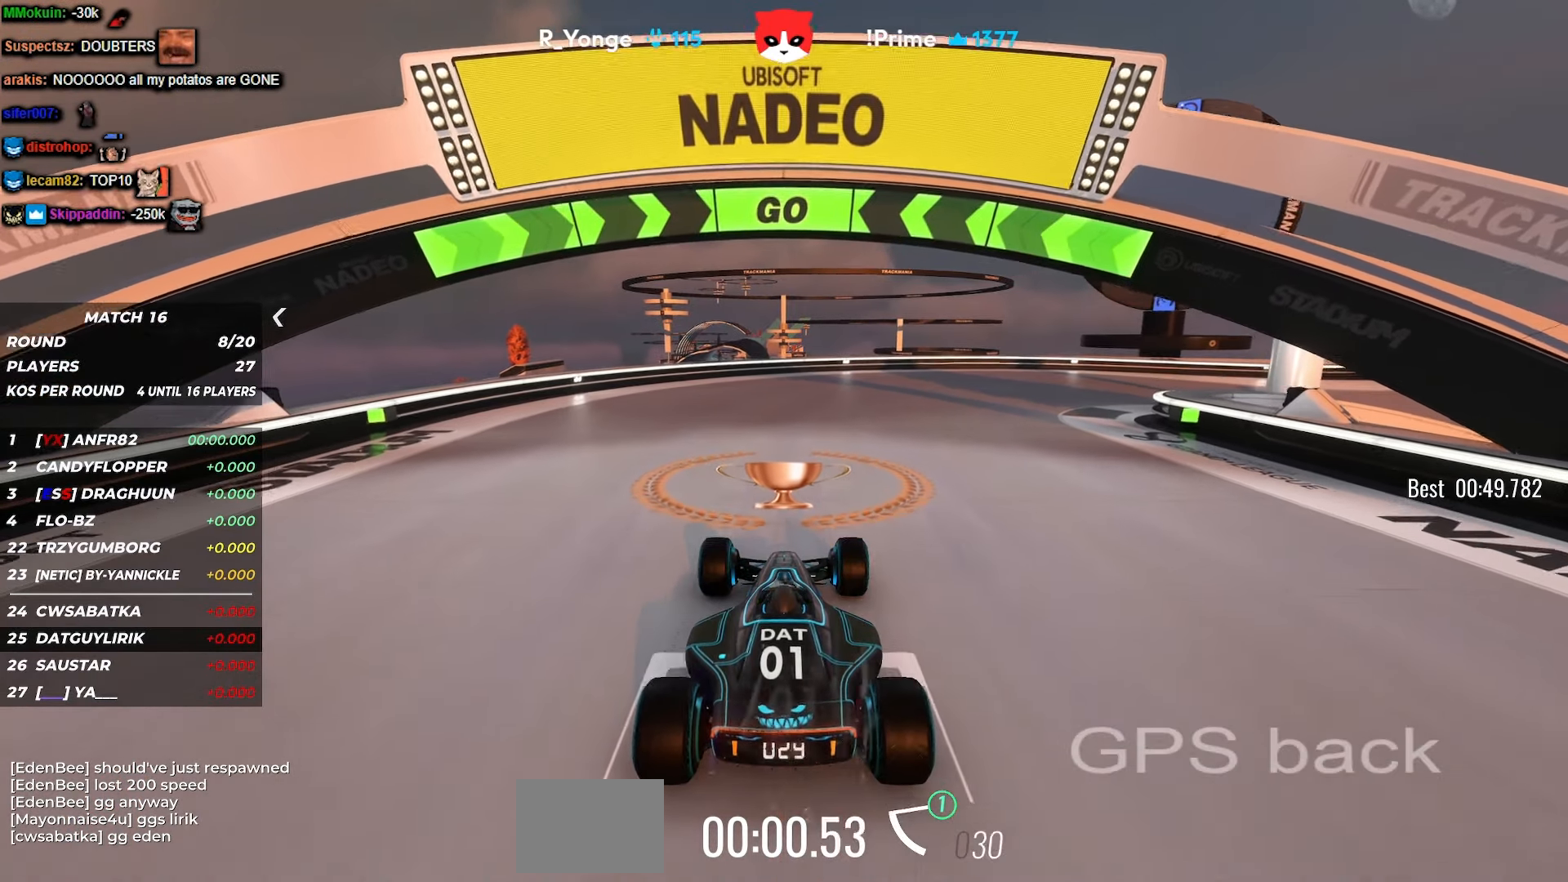
{"keys": ["up"], "events": [[83, "right", "up"], [300, "right", "down"], [400, "right", "up"]]}
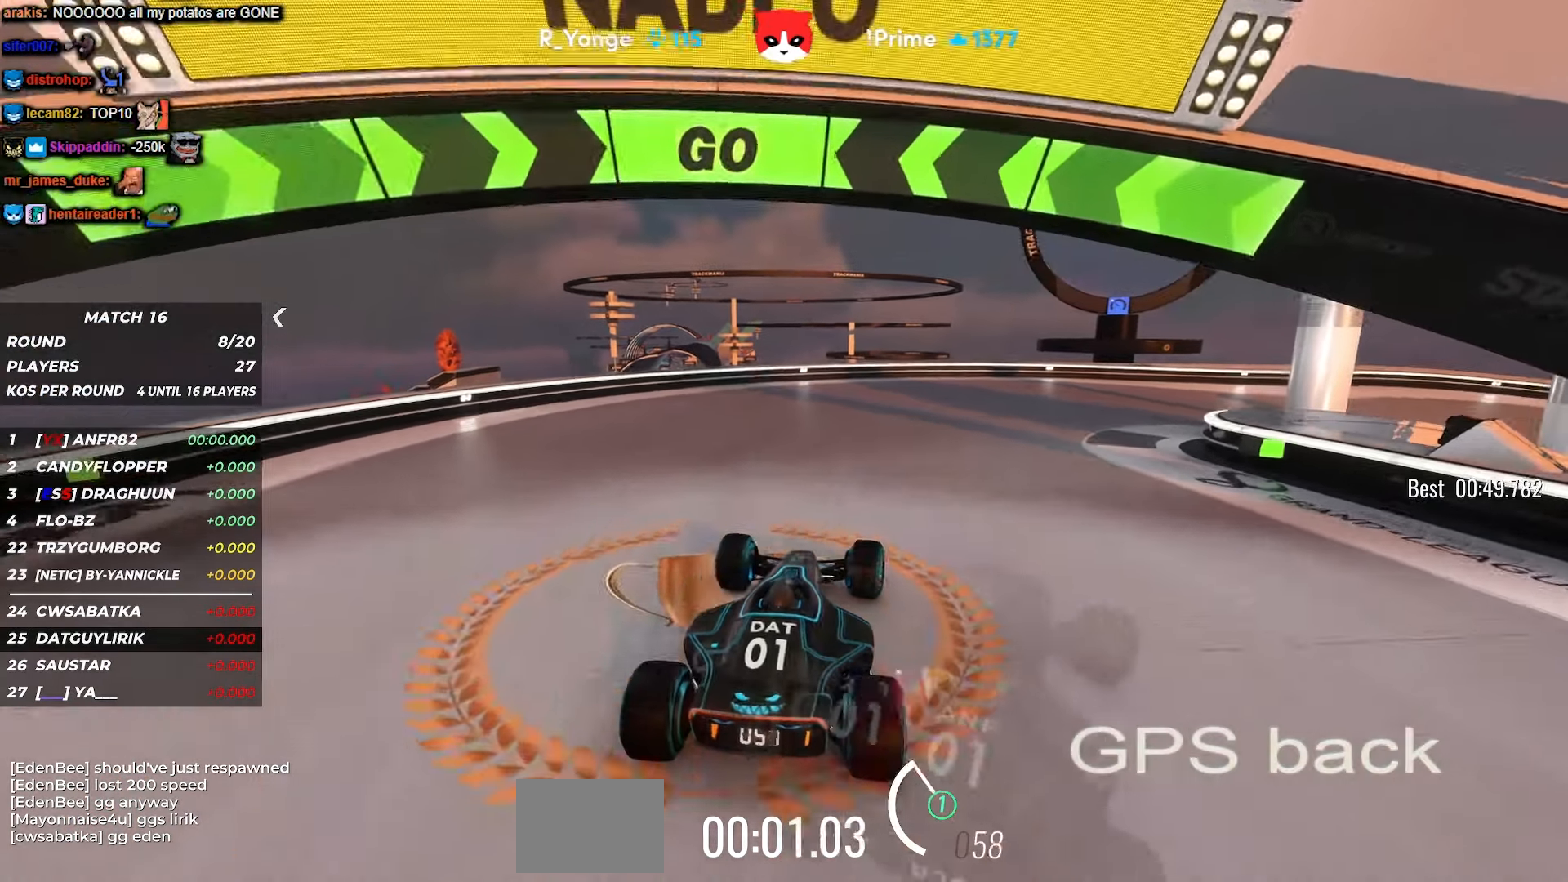
{"keys": ["up"], "events": [[66, "right", "down"], [150, "right", "up"], [283, "right", "down"], [400, "right", "up"]]}
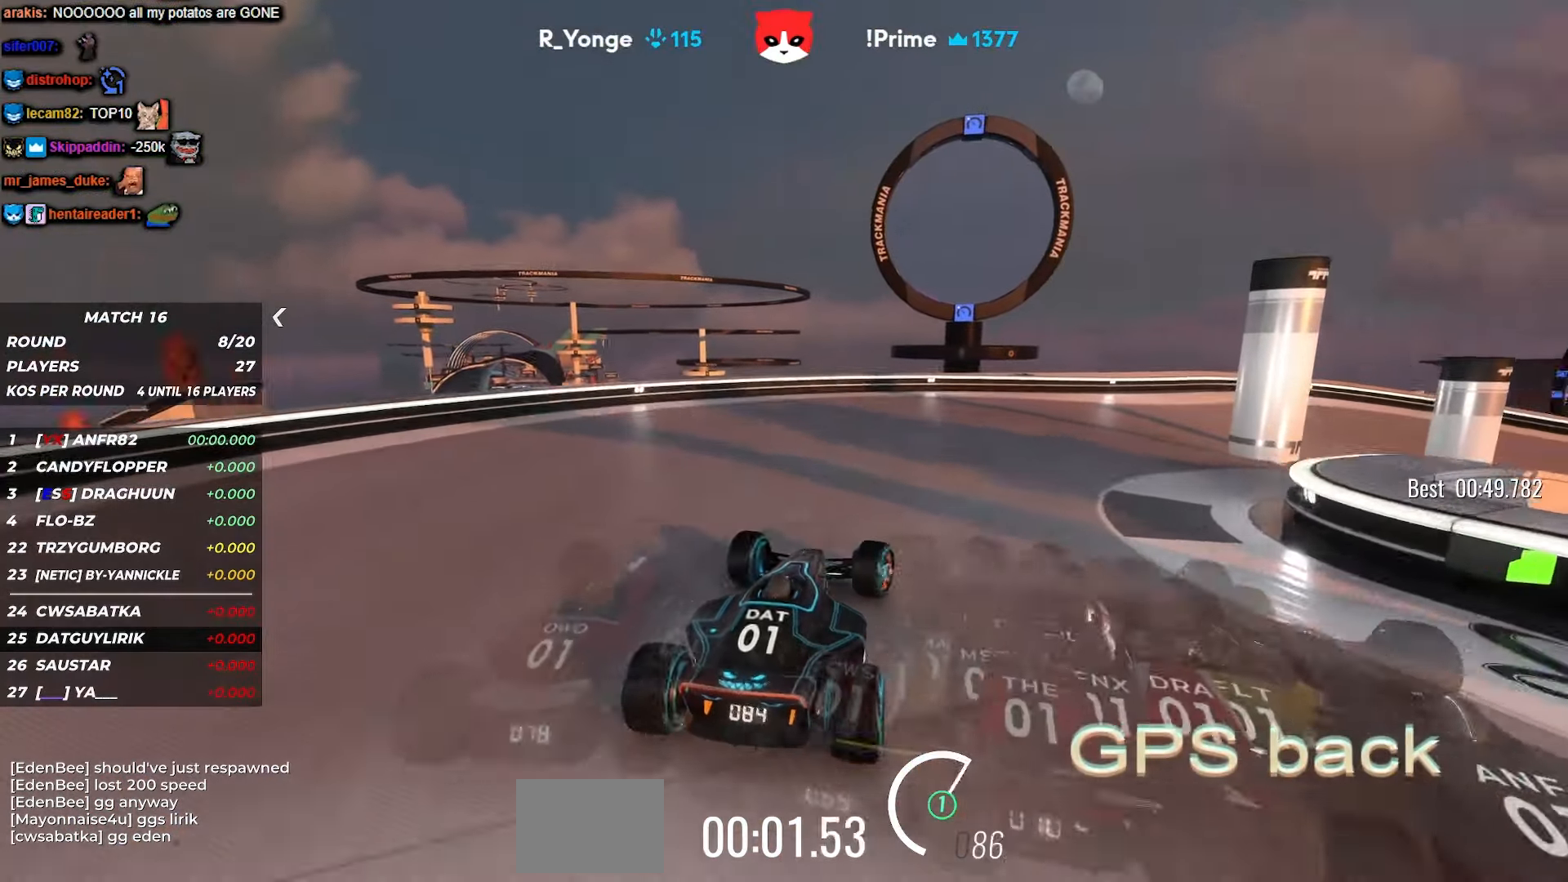
{"keys": ["right", "up"], "events": [[33, "right", "down"], [183, "right", "up"], [350, "right", "down"]]}
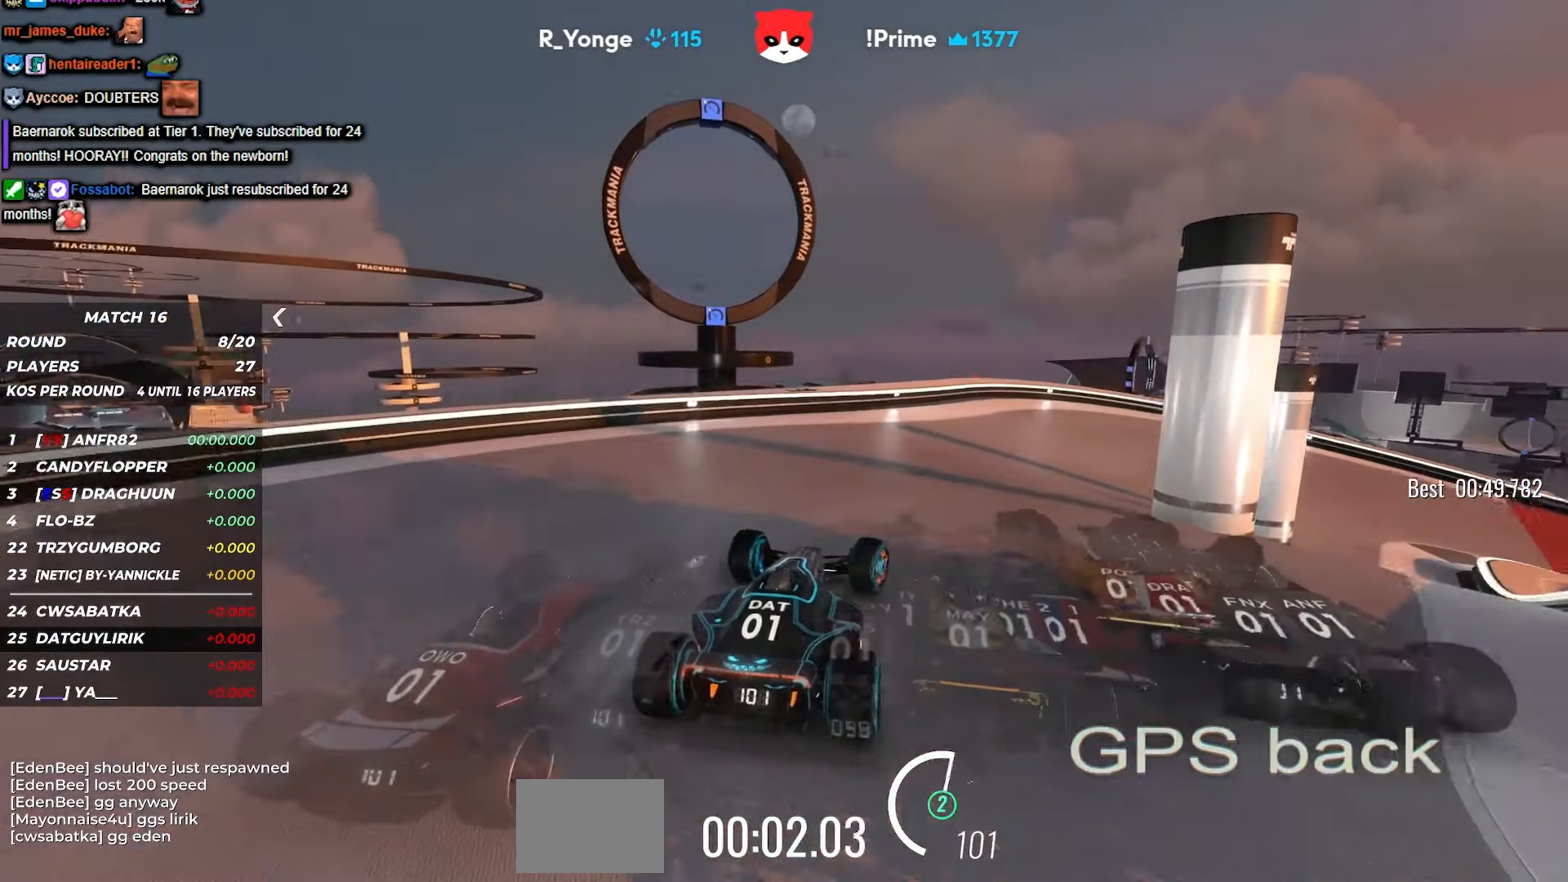
{"keys": ["up"], "events": [[66, "right", "up"], [216, "right", "down"], [466, "right", "up"]]}
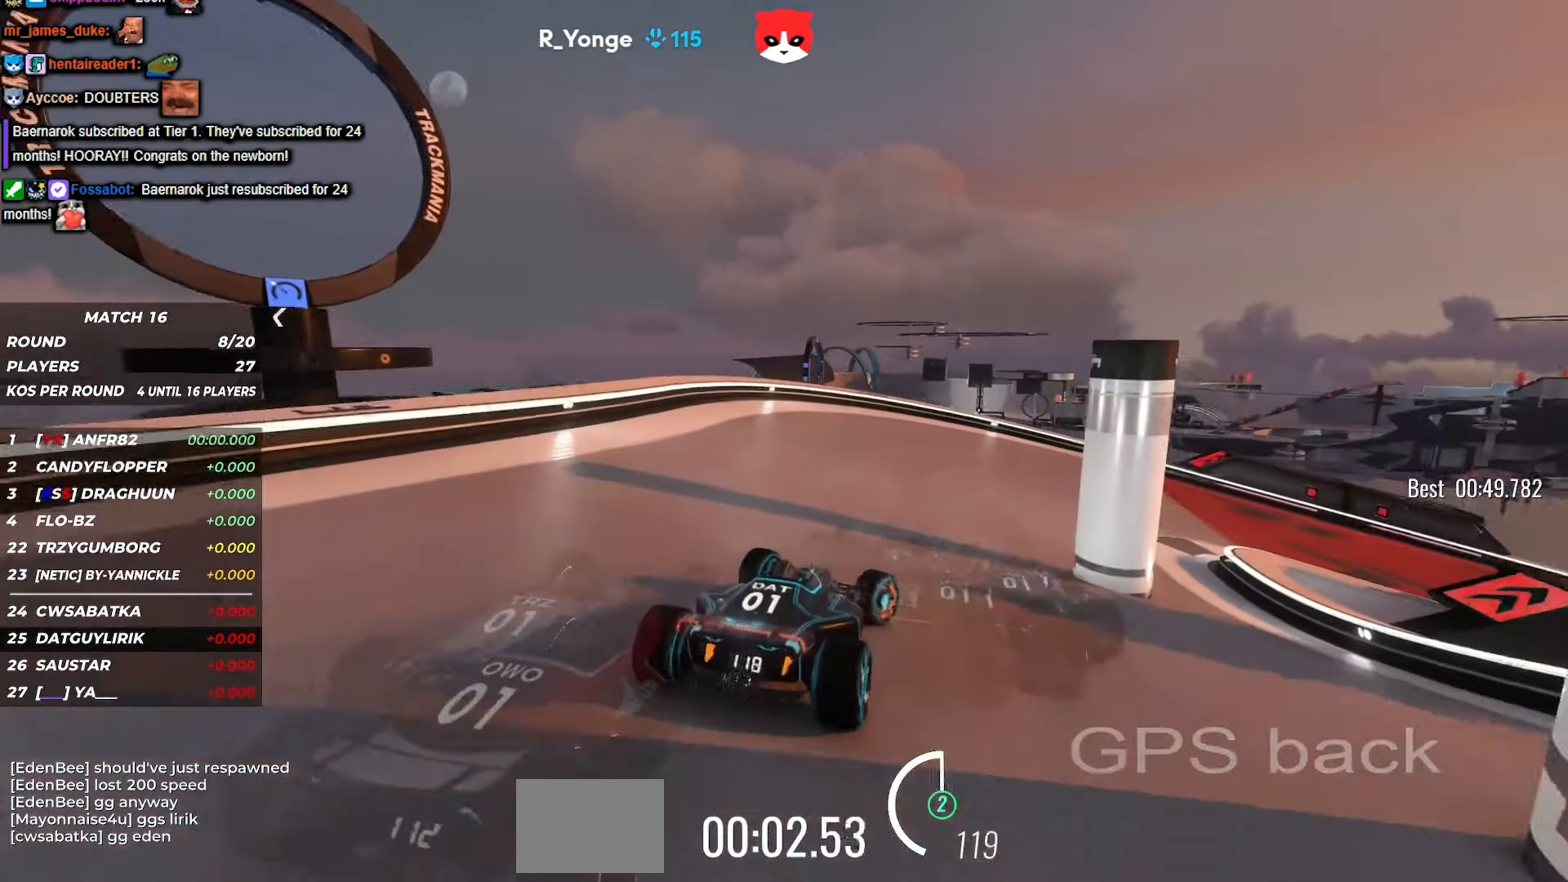
{"keys": ["right", "up"], "events": [[83, "right", "down"], [333, "right", "up"], [400, "right", "down"]]}
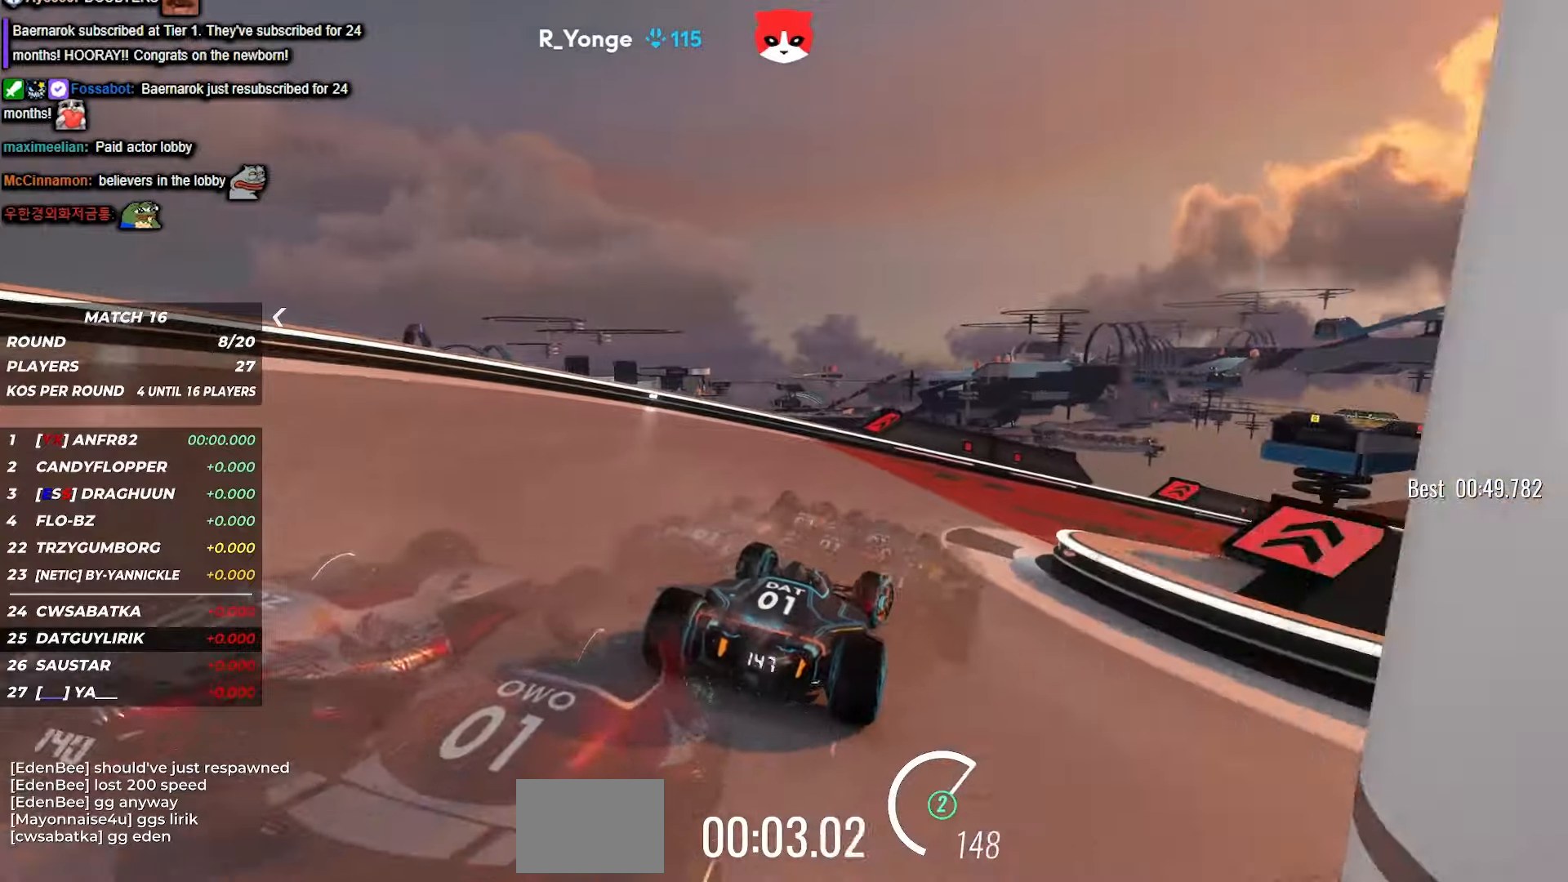
{"keys": ["right", "up"], "events": []}
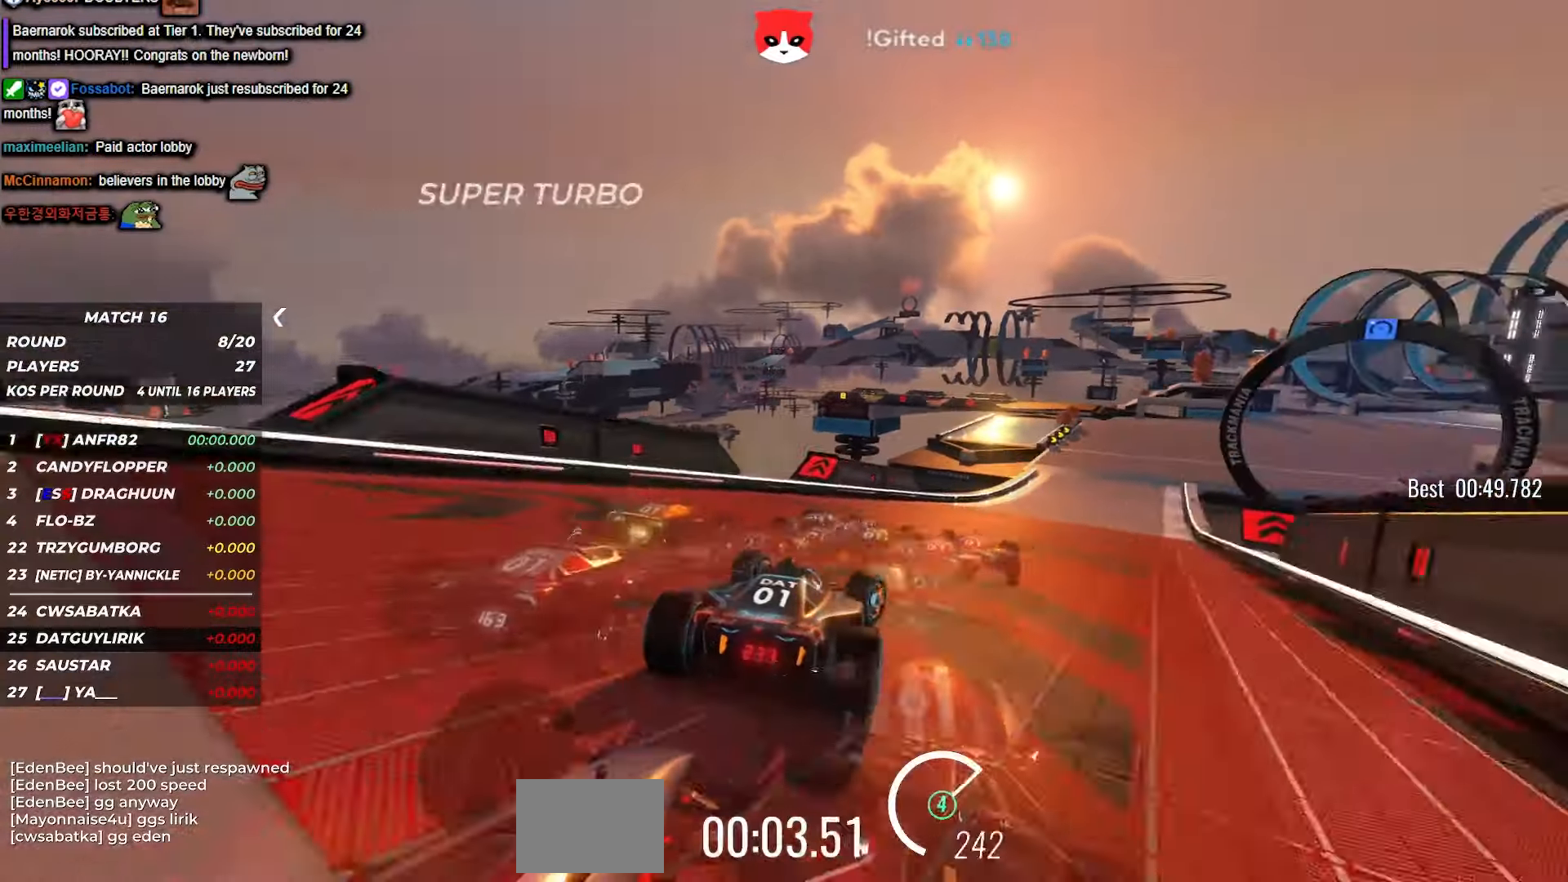
{"keys": ["right", "up"], "events": [[183, "right", "up"], [267, "right", "down"], [367, "right", "up"], [500, "right", "down"]]}
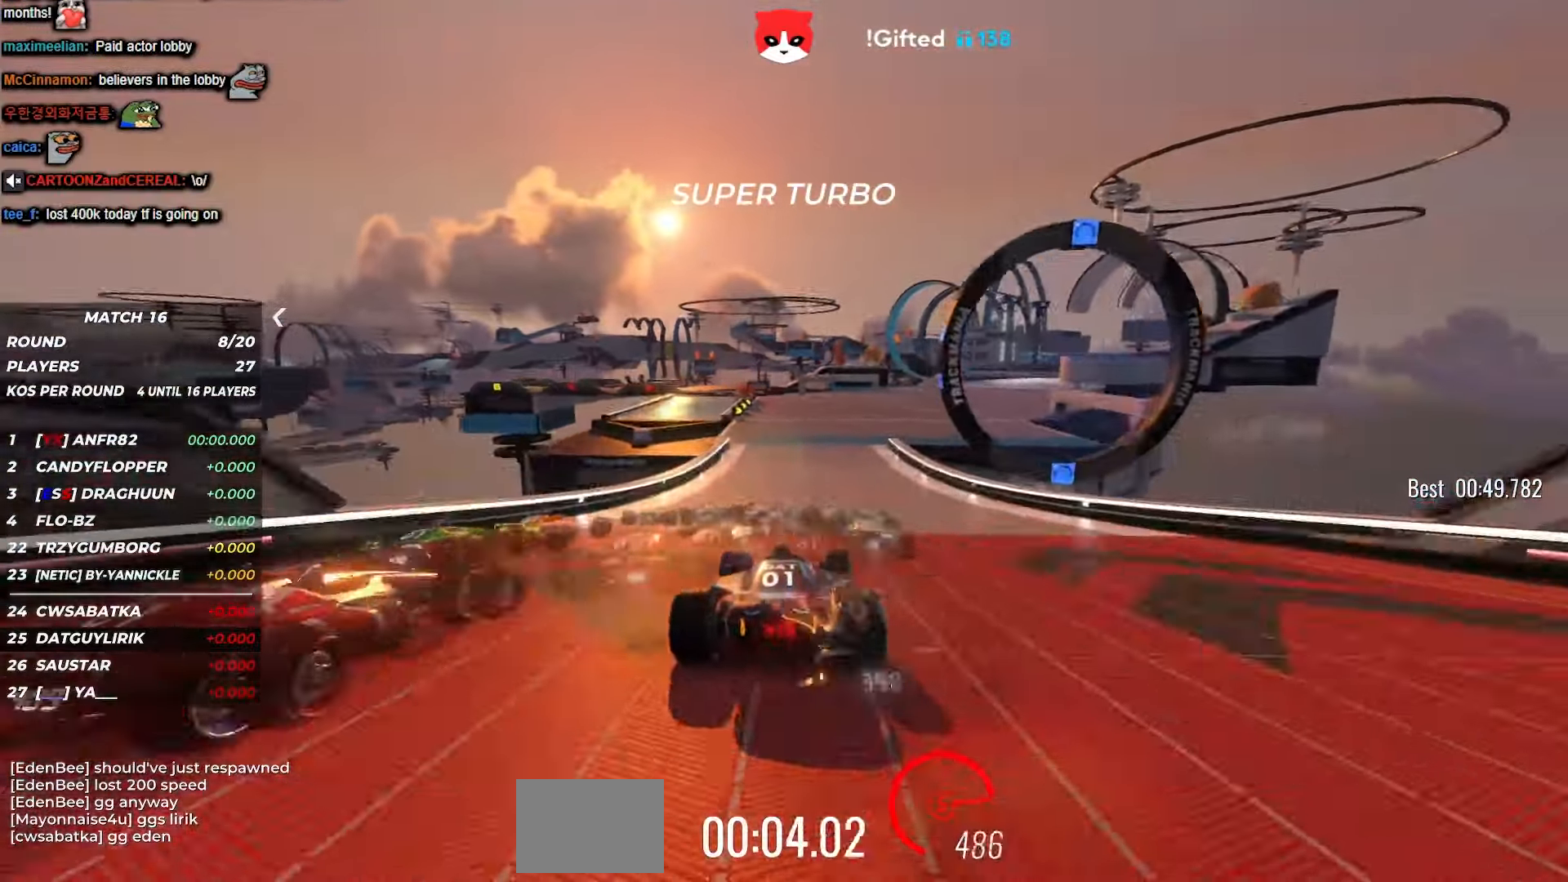
{"keys": ["right", "up"], "events": [[267, "right", "up"], [333, "right", "down"]]}
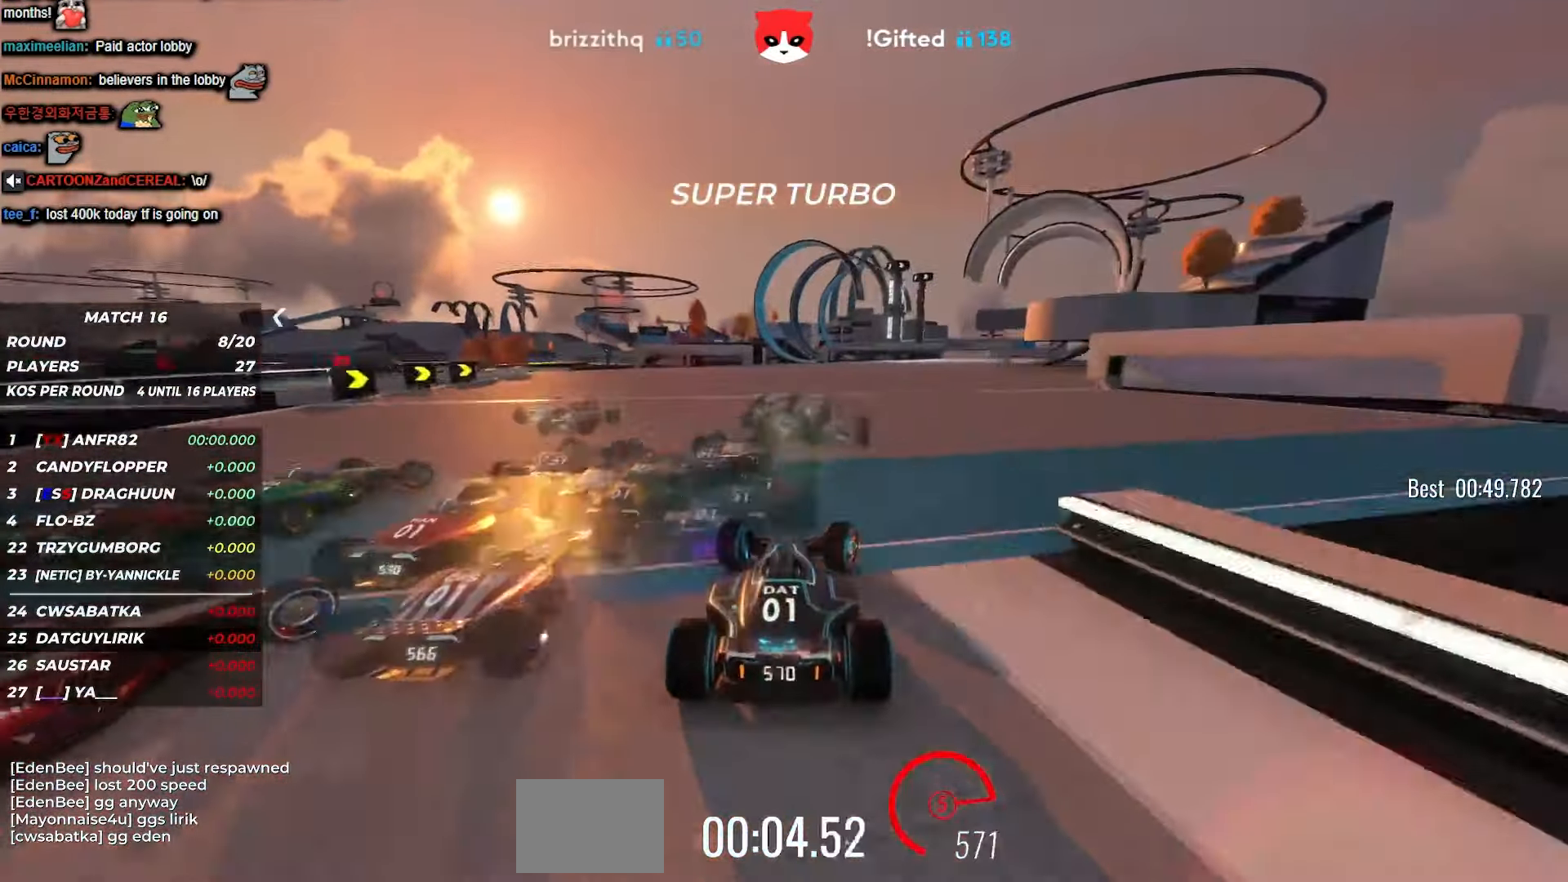
{"keys": ["up"], "events": [[283, "right", "up"], [383, "right", "down"], [467, "right", "up"]]}
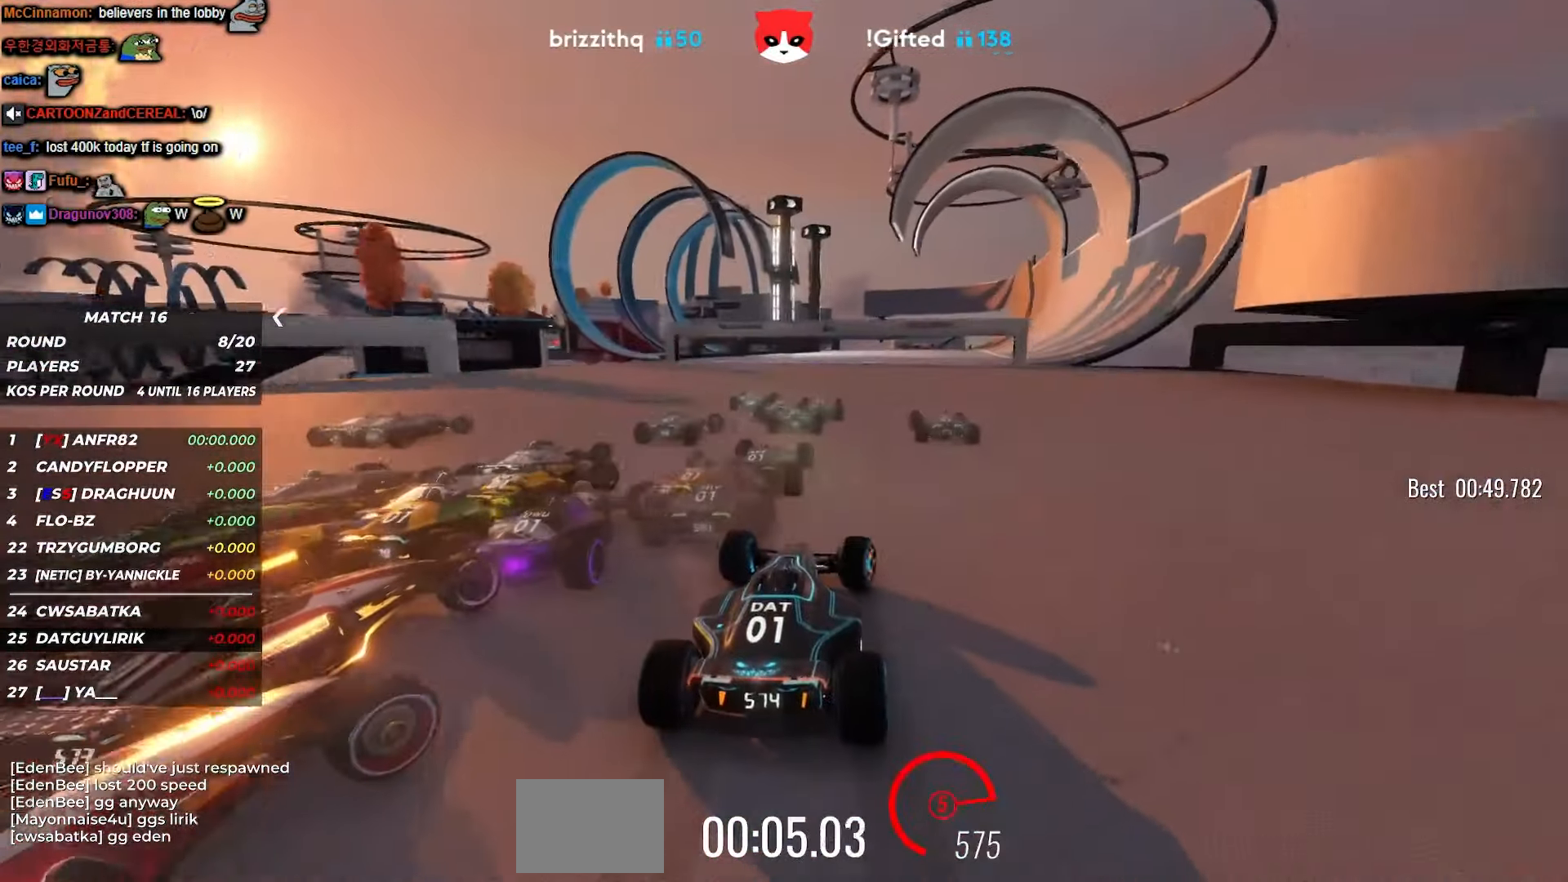
{"keys": ["right", "up"], "events": [[17, "right", "down"], [117, "right", "up"], [183, "right", "down"], [267, "right", "up"], [333, "right", "down"], [417, "right", "up"], [467, "right", "down"]]}
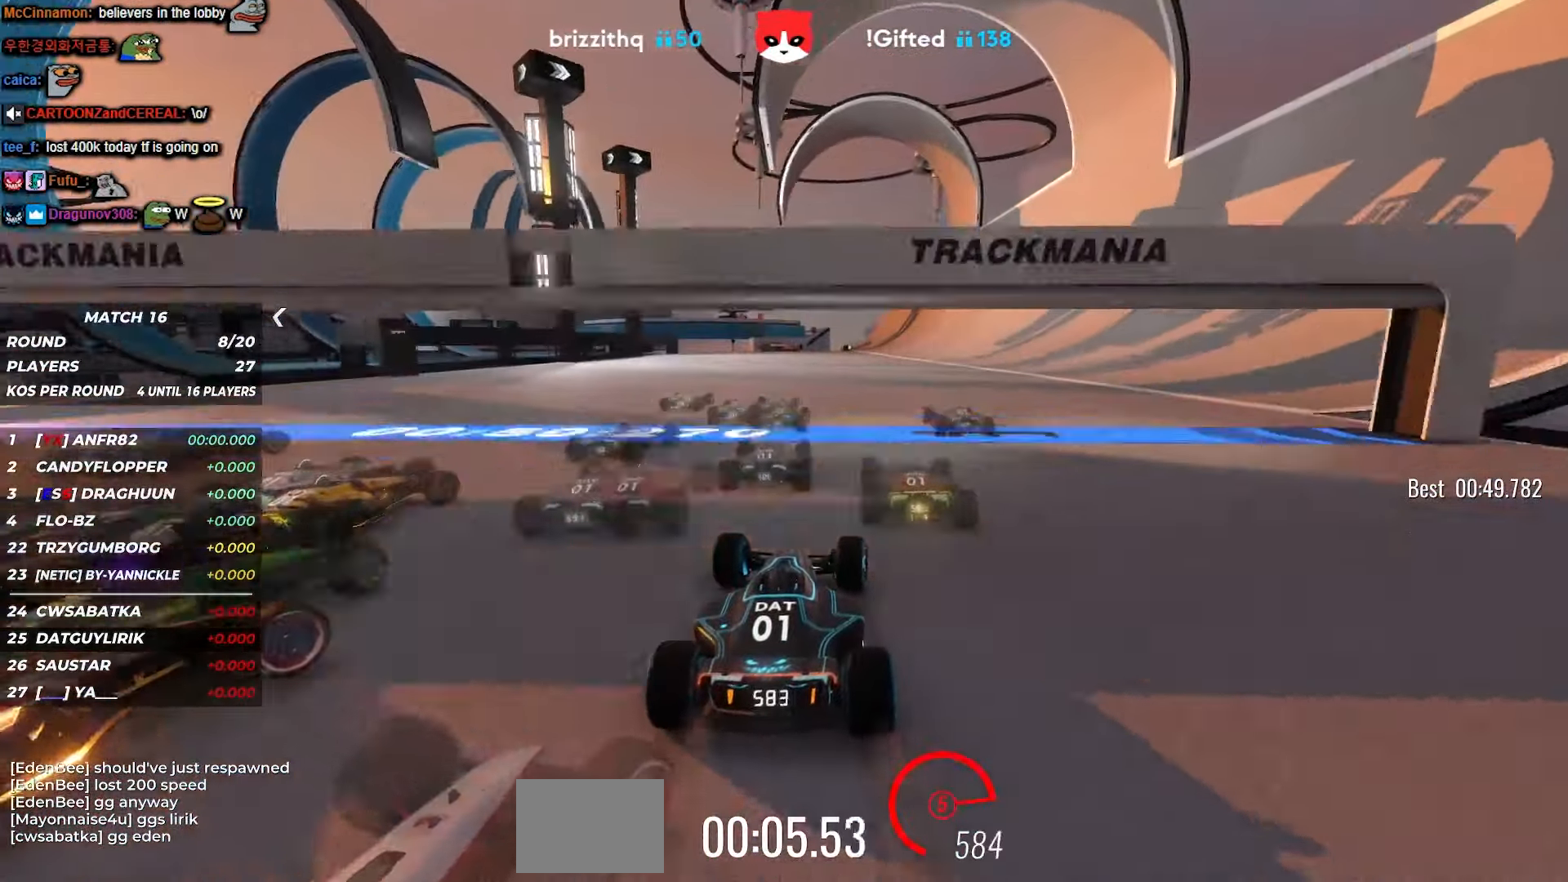
{"keys": ["up"], "events": [[50, "right", "up"], [300, "right", "down"], [400, "right", "up"]]}
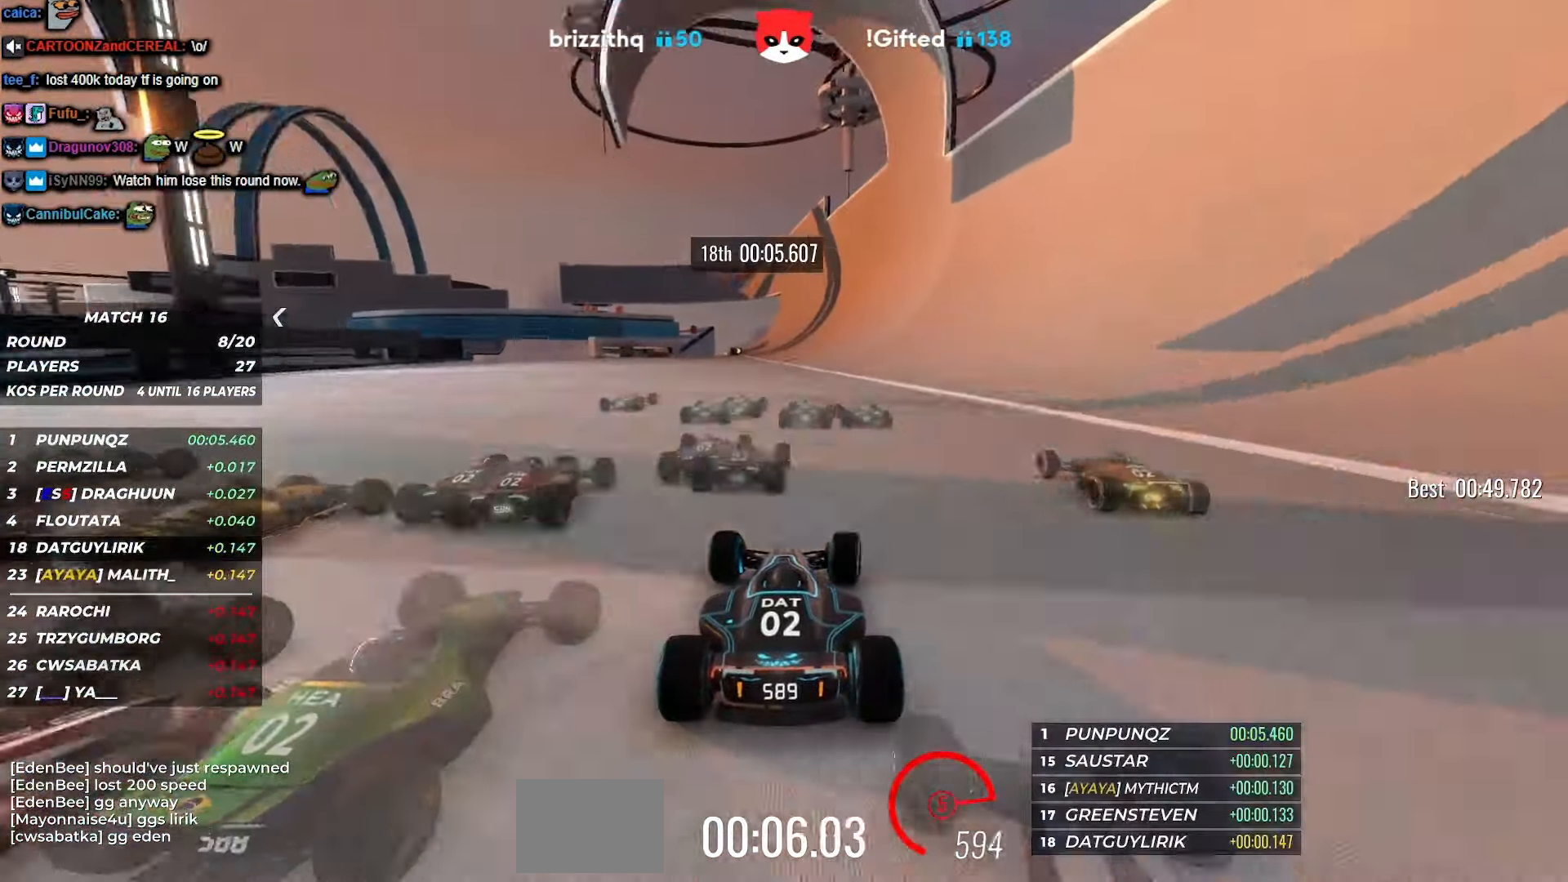
{"keys": ["up"], "events": [[83, "right", "down"], [150, "right", "up"]]}
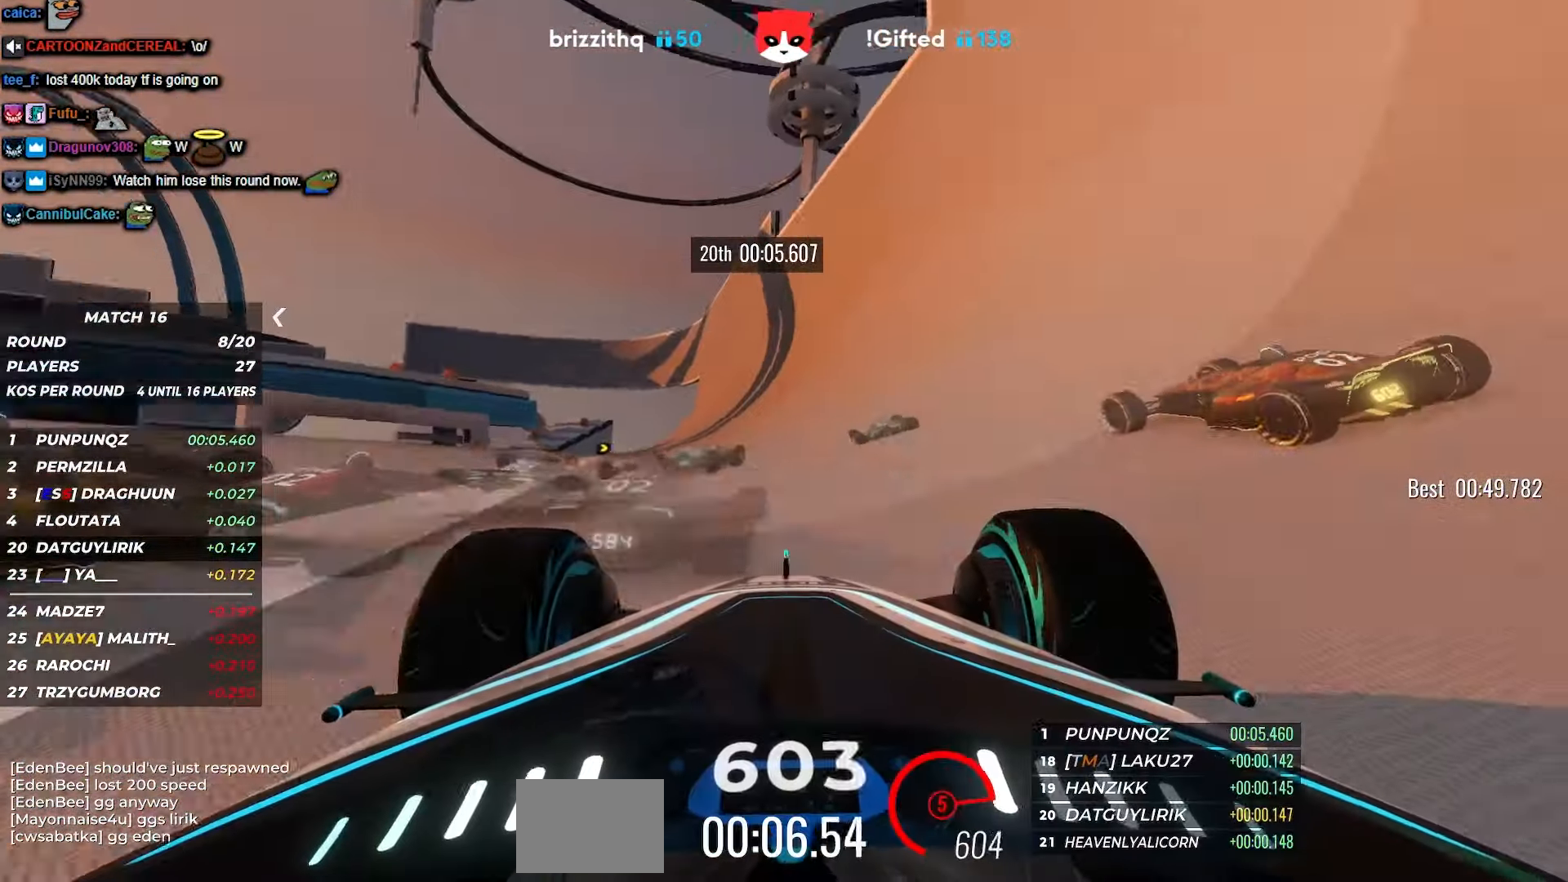
{"keys": ["up"], "events": [[267, "right", "down"], [333, "right", "up"]]}
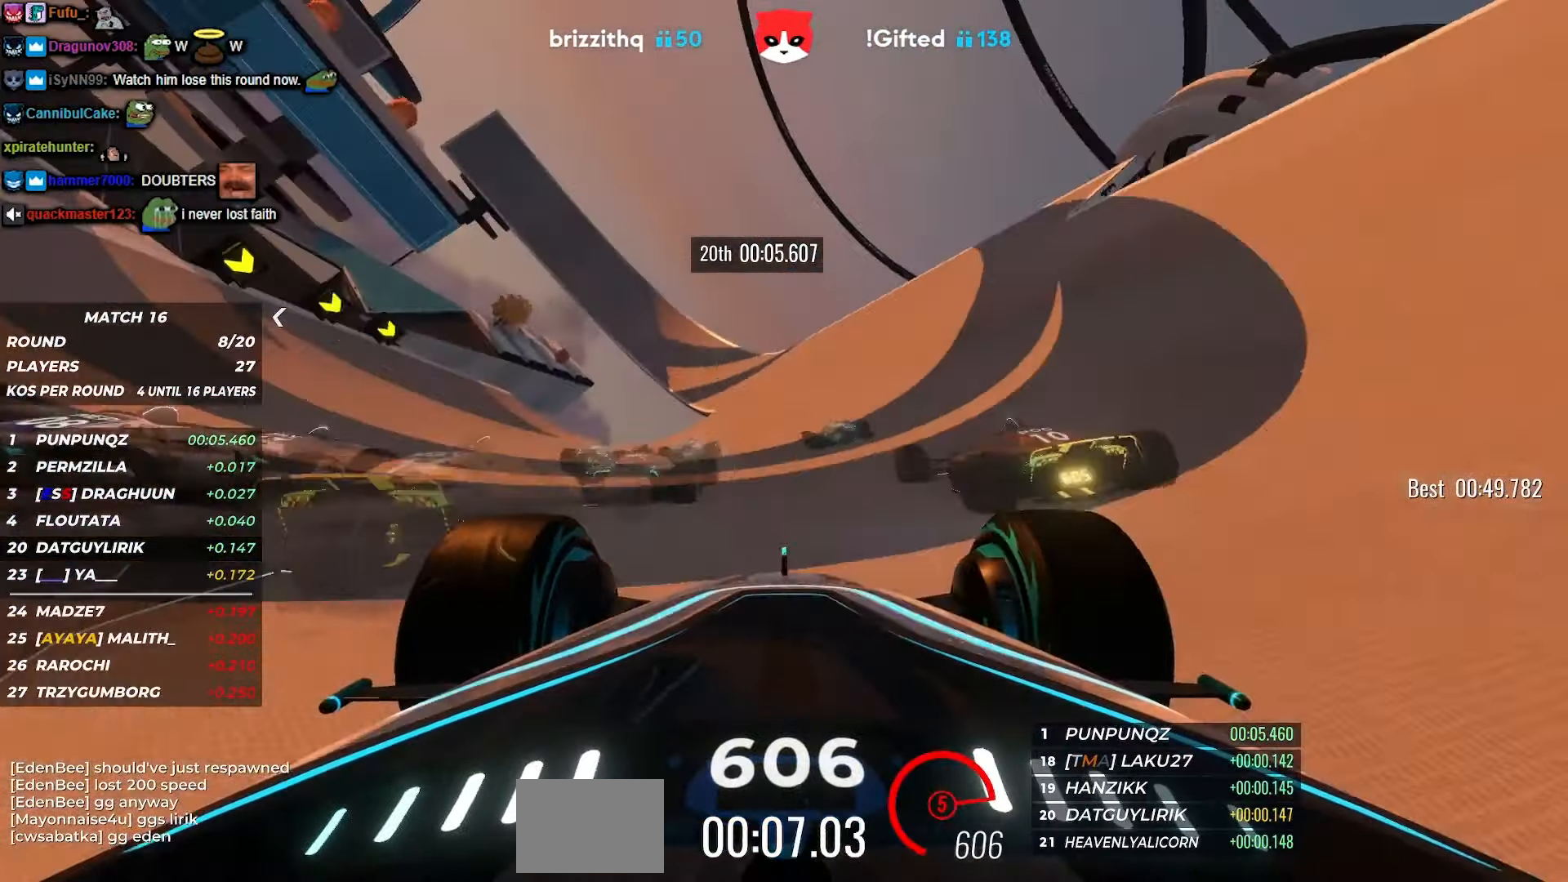
{"keys": ["up"], "events": [[100, "left", "down"], [200, "left", "up"], [350, "left", "down"], [467, "left", "up"]]}
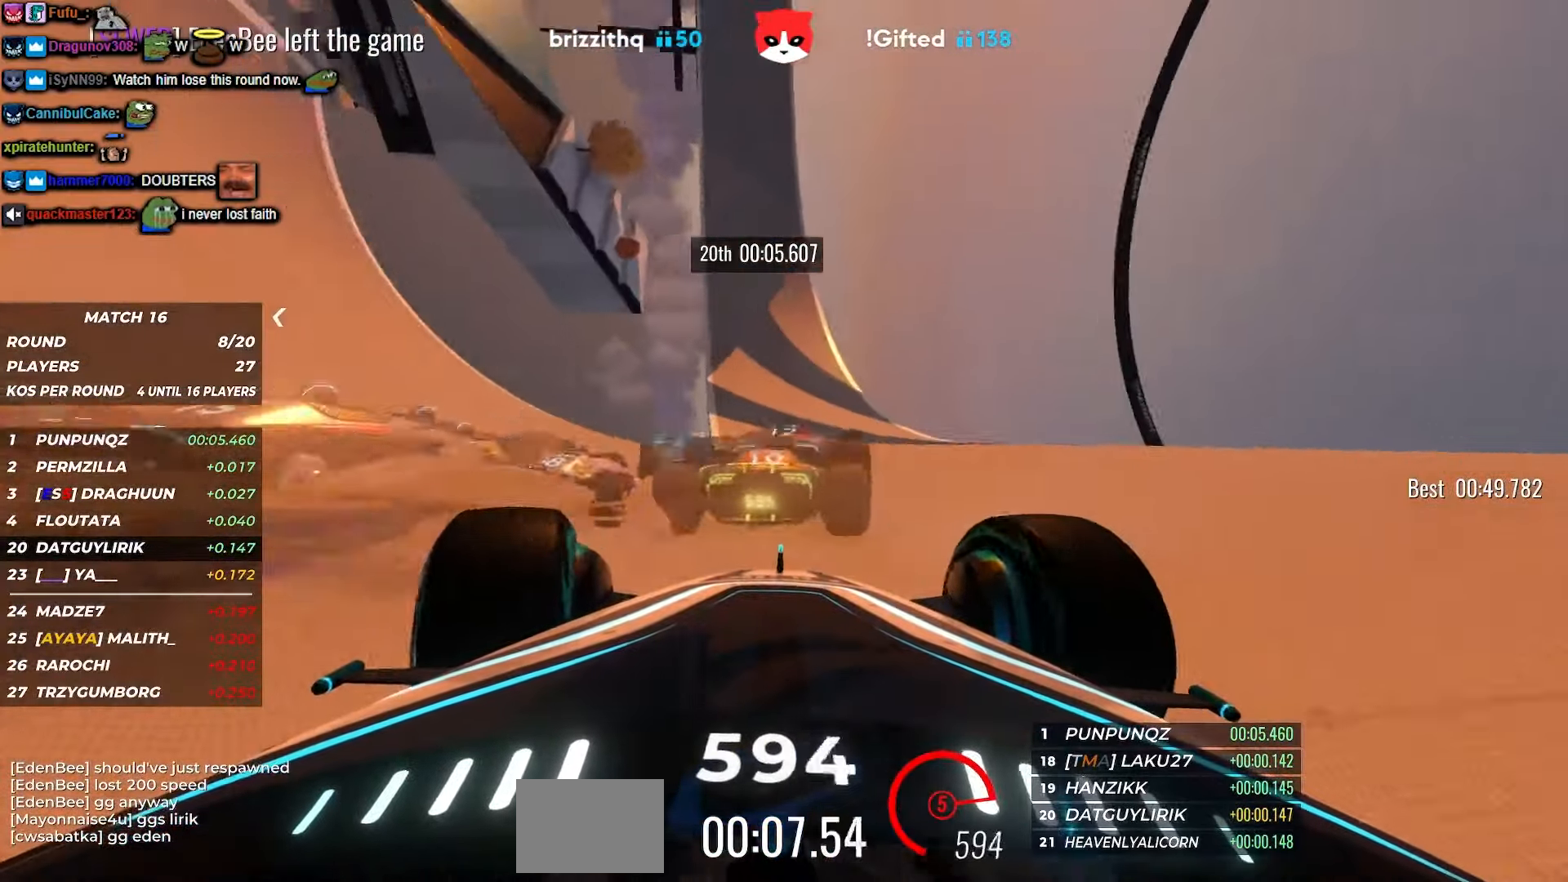
{"keys": ["up"], "events": [[317, "left", "down"], [417, "left", "up"]]}
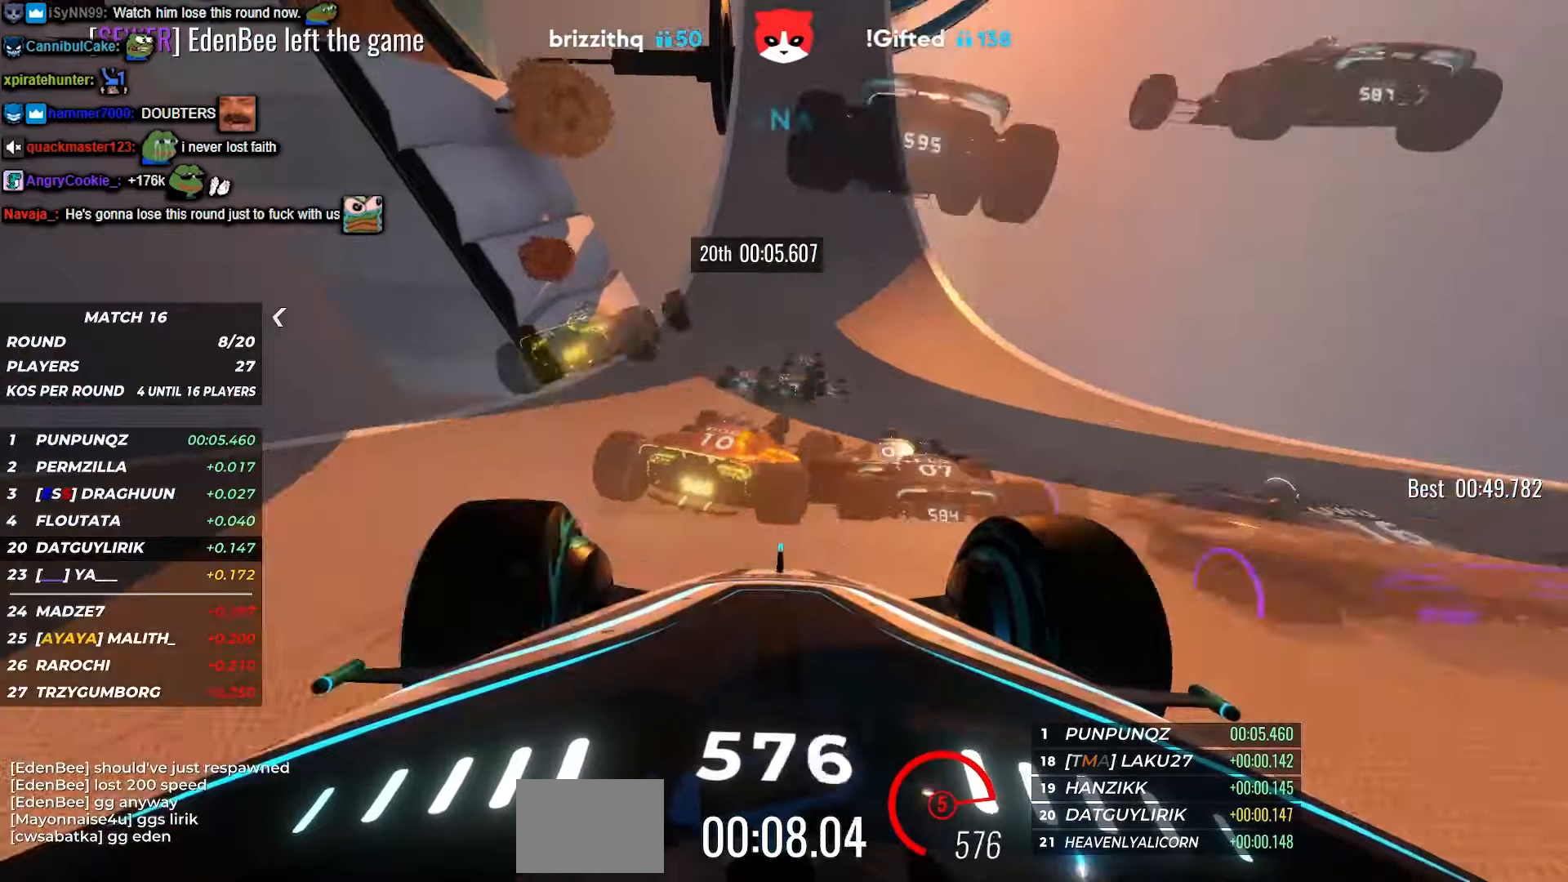
{"keys": ["left", "up"], "events": [[284, "right", "down"], [350, "right", "up"], [434, "left", "down"]]}
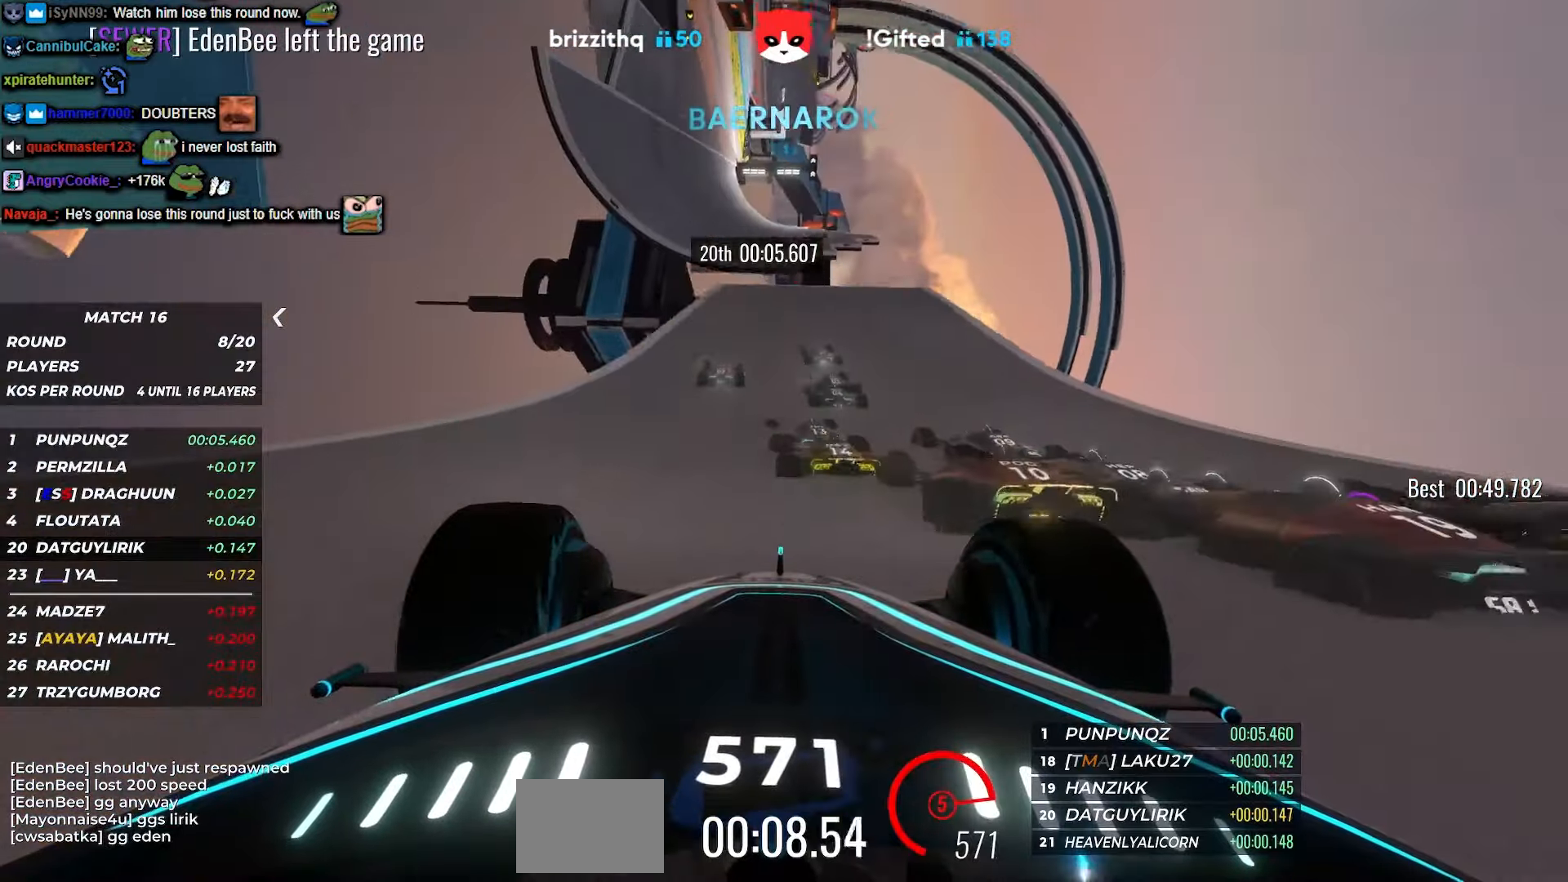
{"keys": ["up"], "events": [[150, "left", "up"]]}
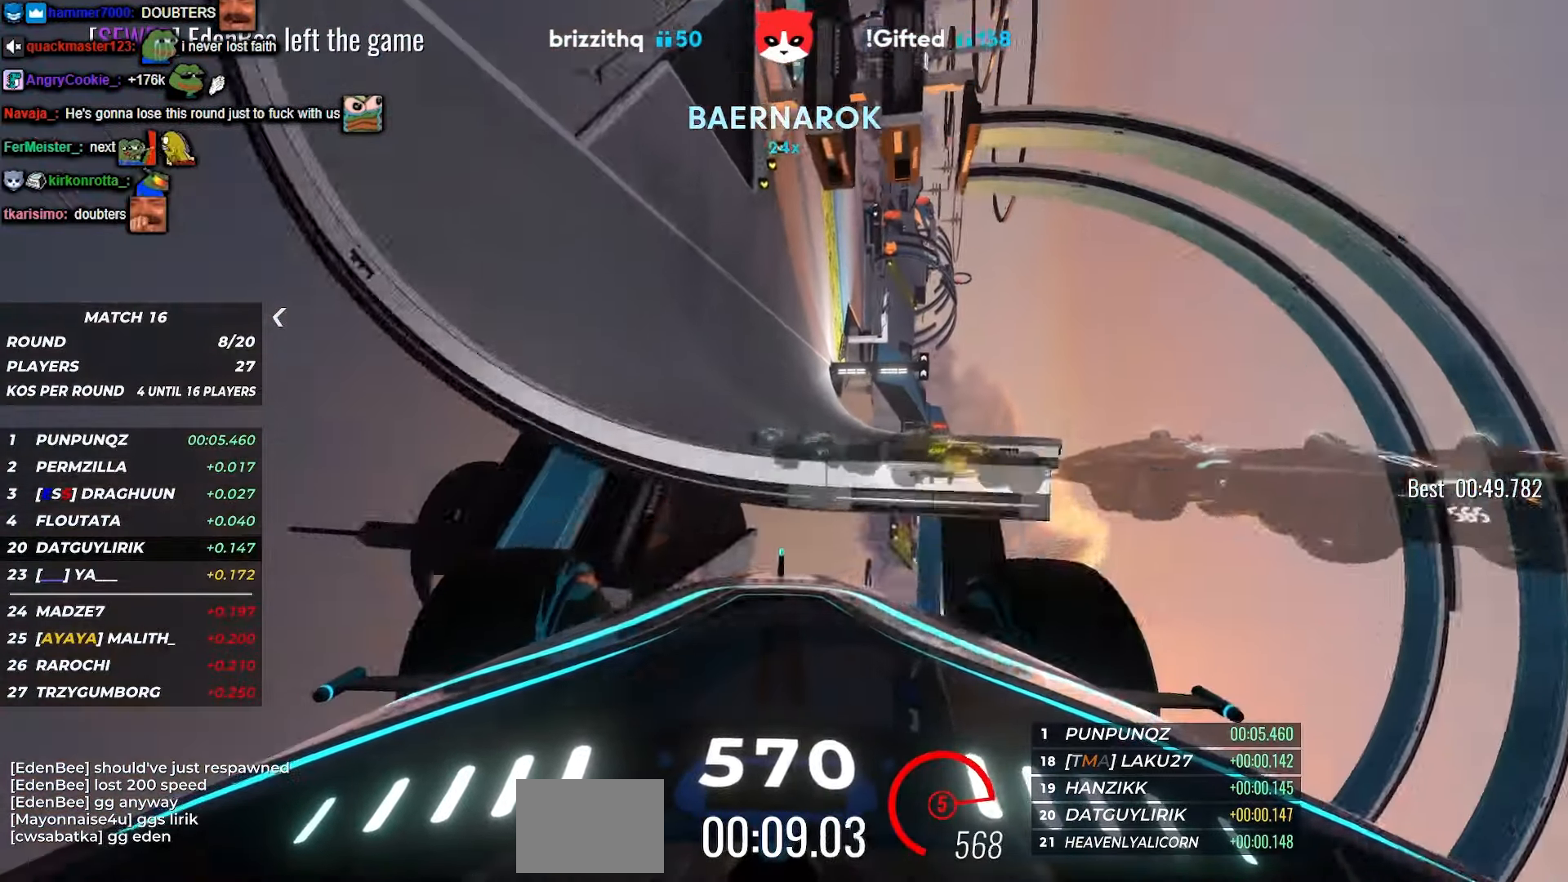
{"keys": ["left", "up"], "events": [[417, "left", "down"]]}
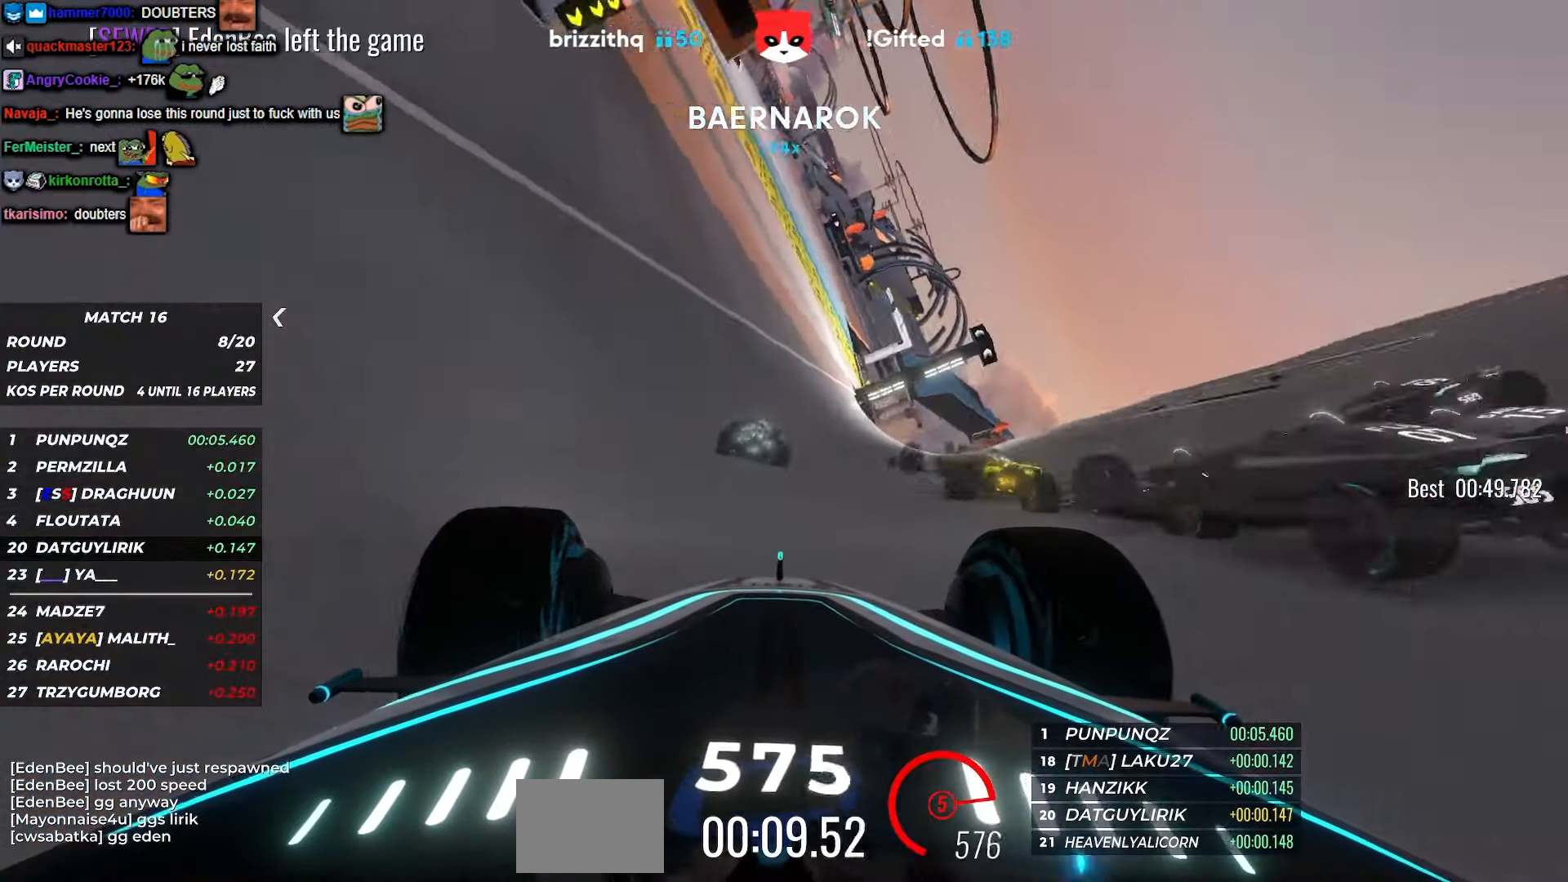
{"keys": ["right", "up"], "events": [[67, "left", "up"], [184, "left", "down"], [267, "left", "up"], [334, "left", "down"], [350, "left", "up"], [500, "right", "down"]]}
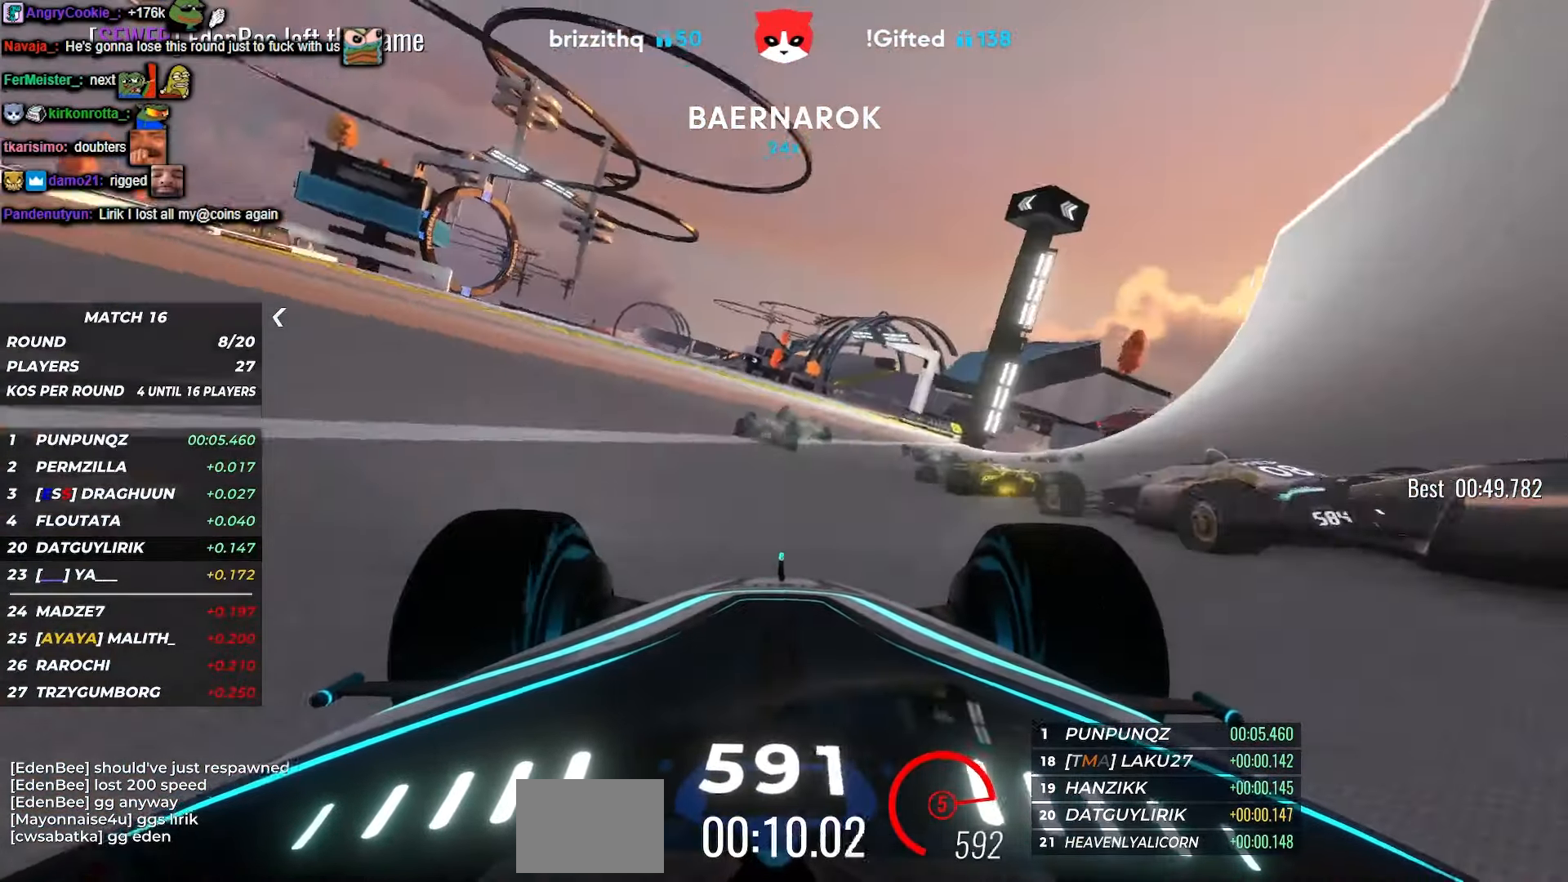
{"keys": ["up"], "events": [[84, "right", "up"]]}
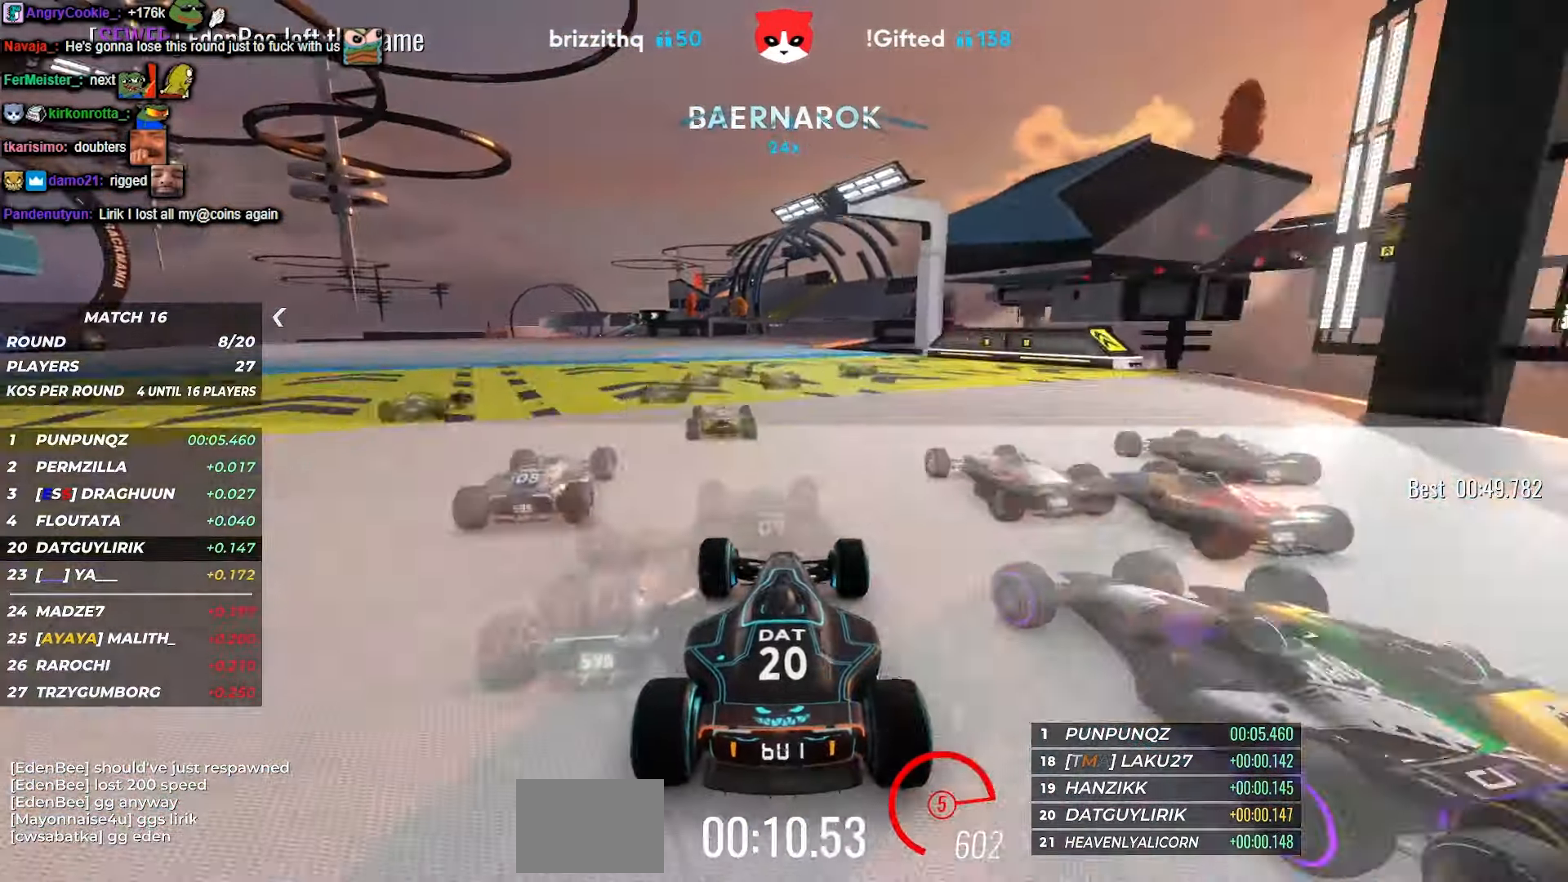
{"keys": ["up"], "events": [[134, "left", "down"], [167, "left", "up"], [384, "right", "down"], [467, "right", "up"]]}
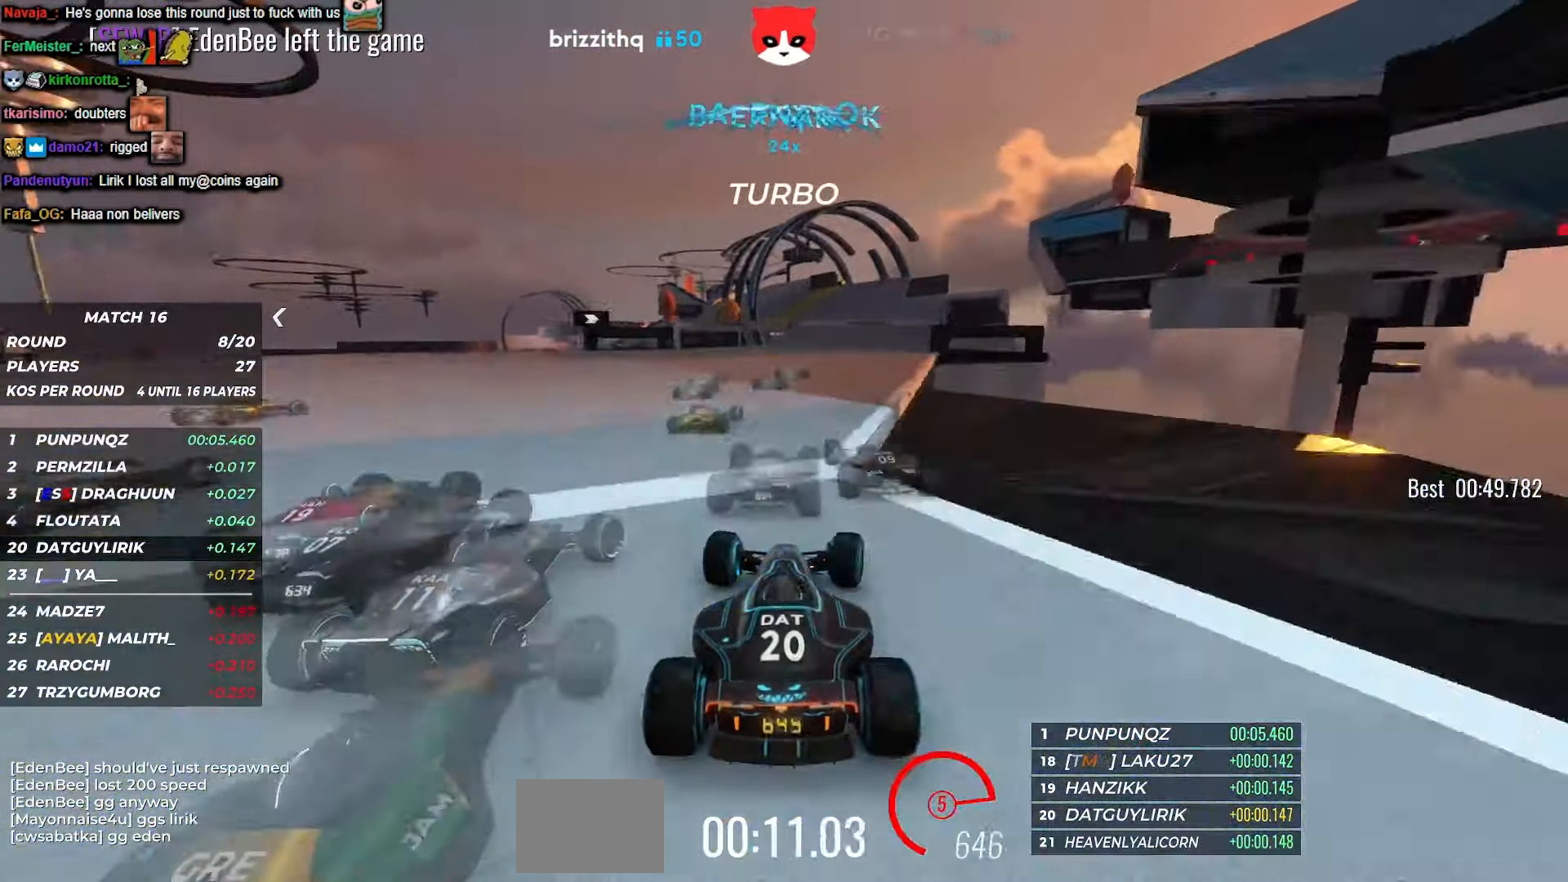
{"keys": ["up"], "events": [[100, "right", "down"], [217, "right", "up"], [334, "right", "down"], [500, "right", "up"]]}
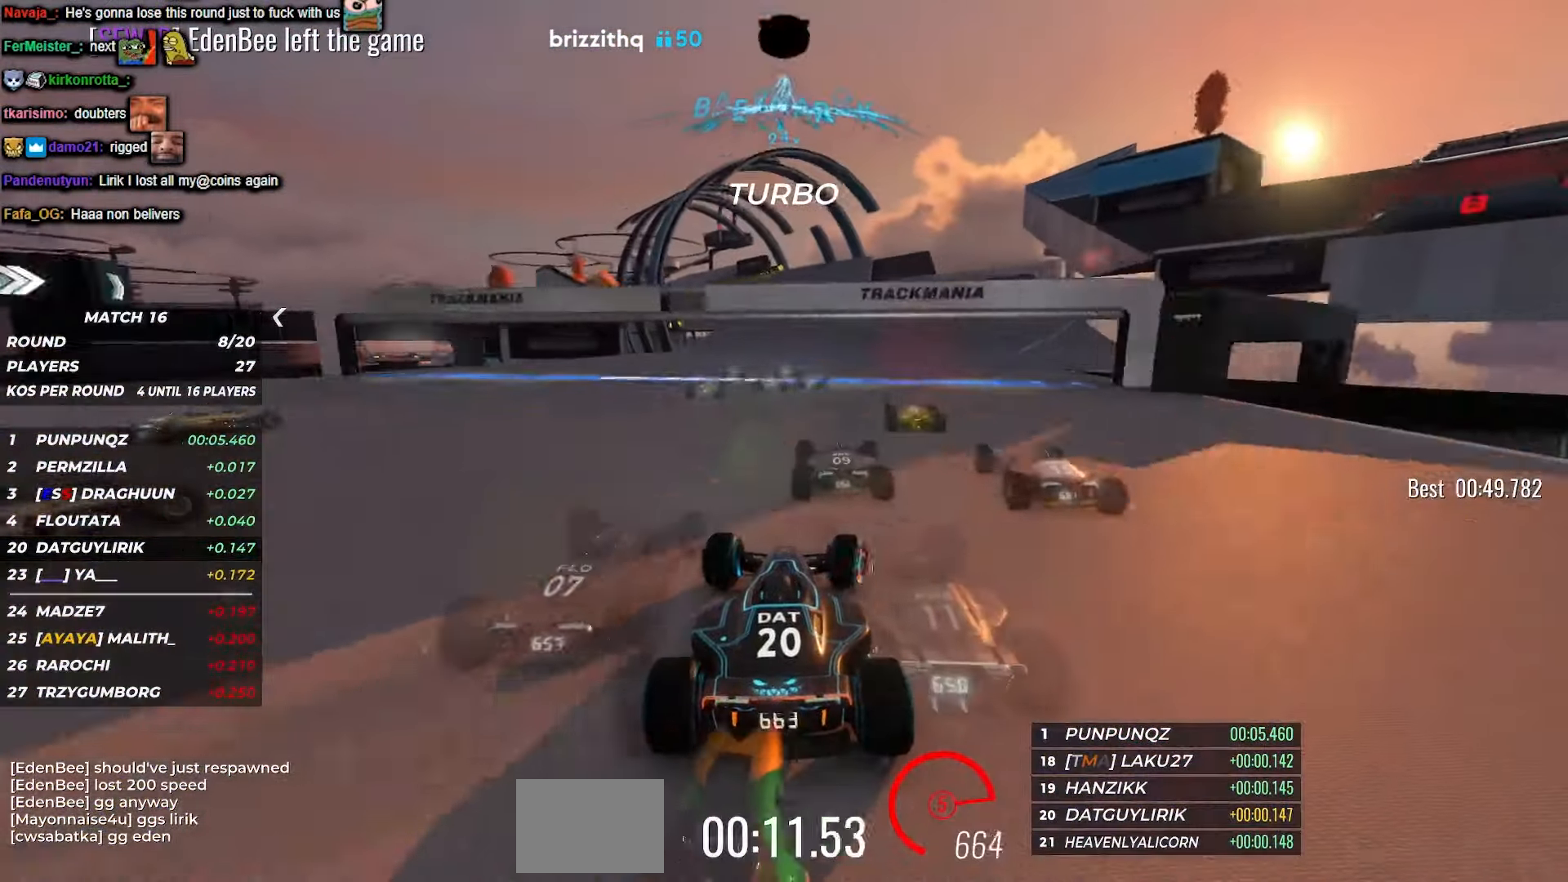
{"keys": ["left", "up"], "events": [[134, "left", "down"], [350, "left", "up"], [500, "left", "down"]]}
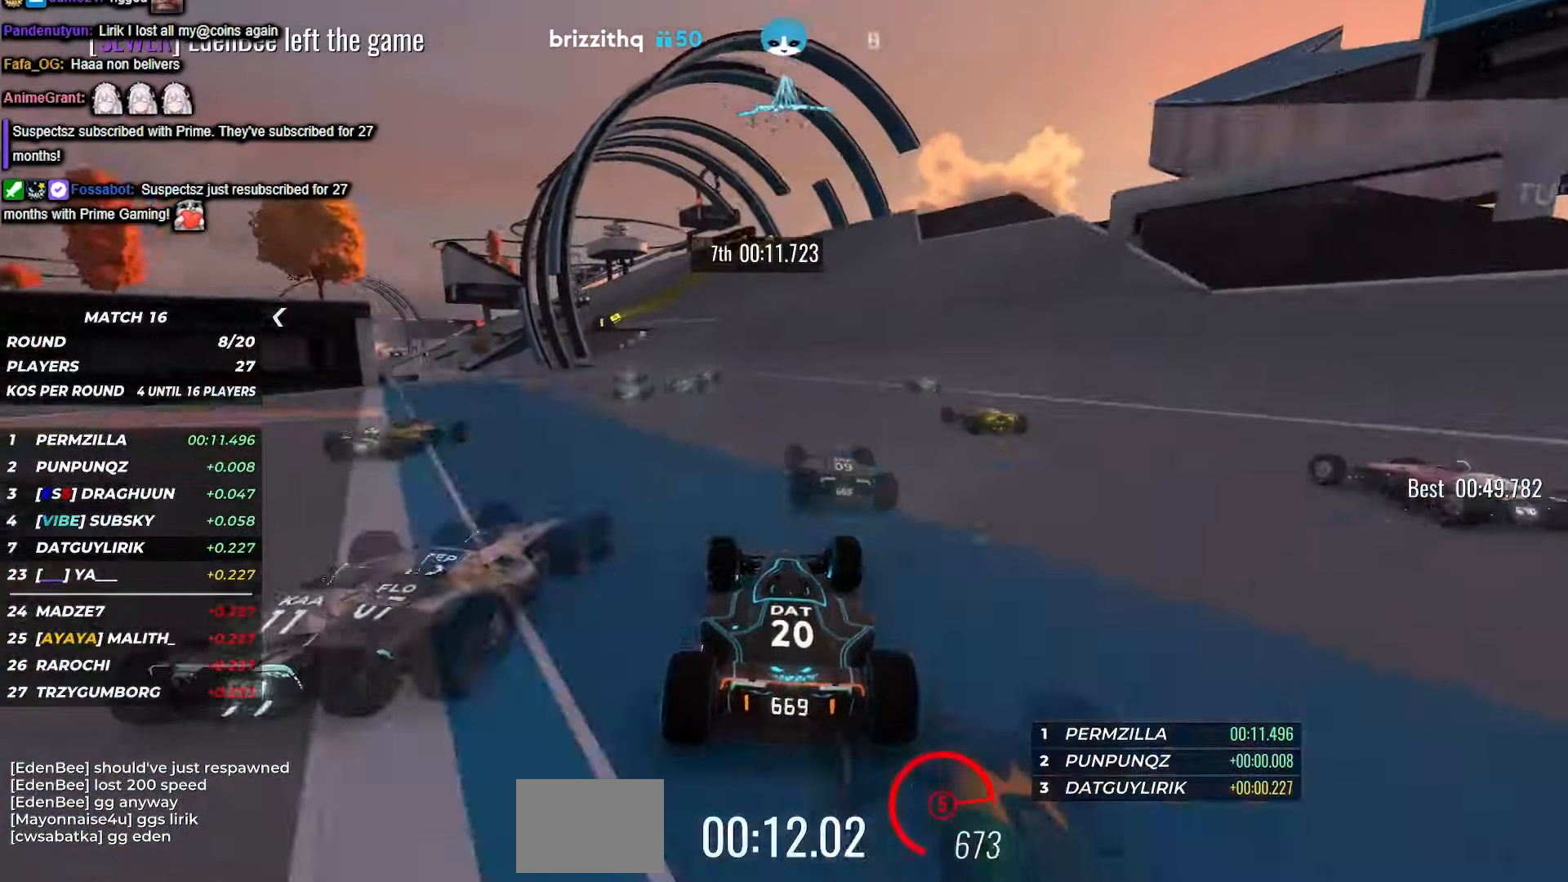
{"keys": ["left", "up"], "events": [[84, "left", "up"], [500, "left", "down"]]}
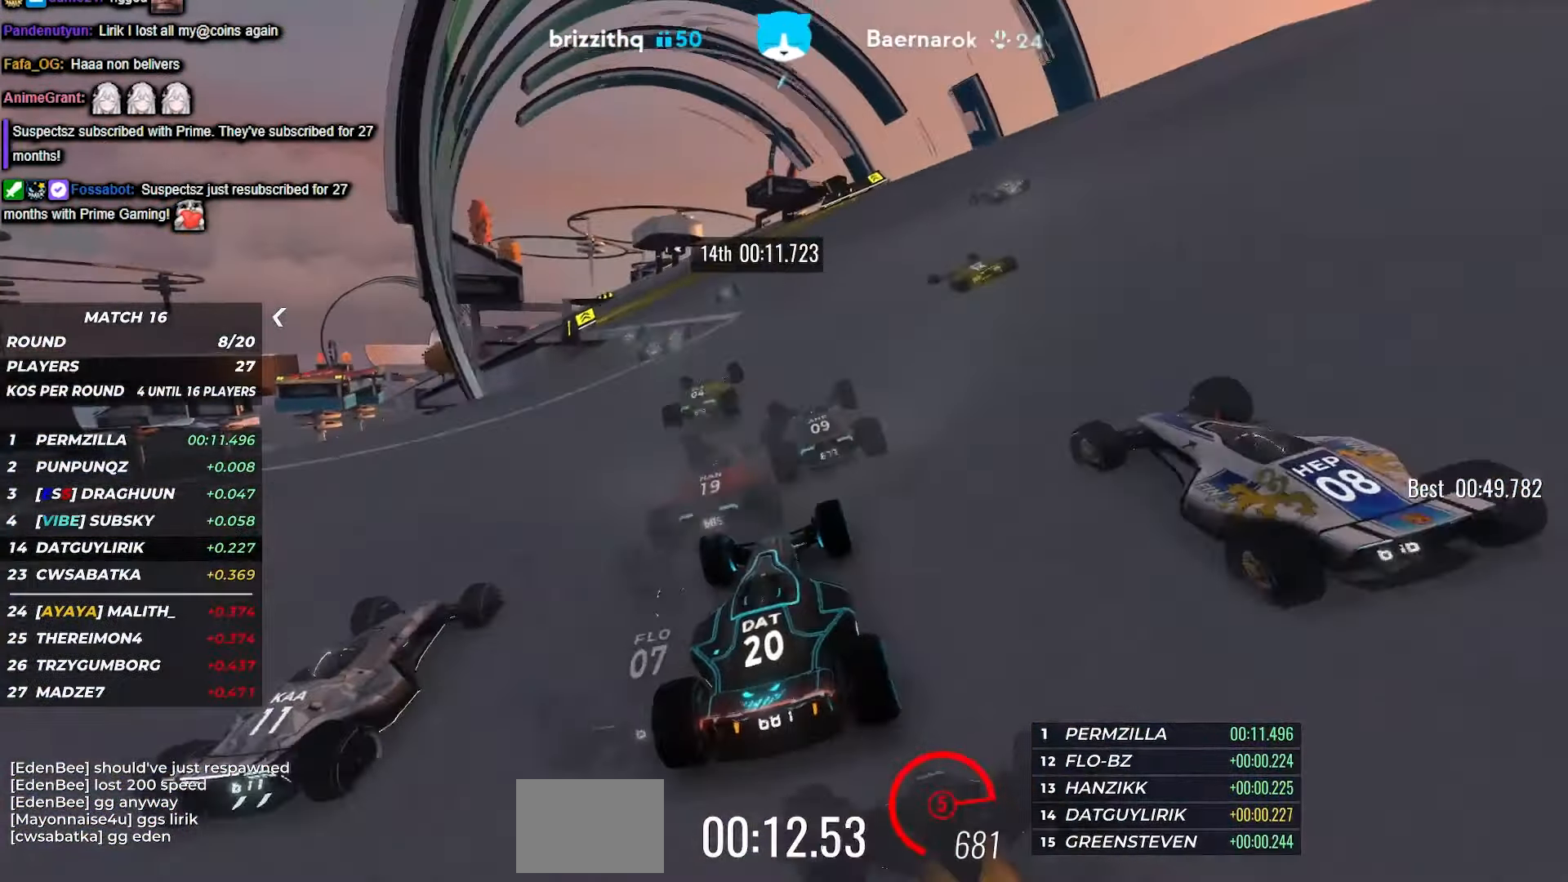
{"keys": ["left", "up"], "events": [[167, "left", "up"], [350, "left", "down"]]}
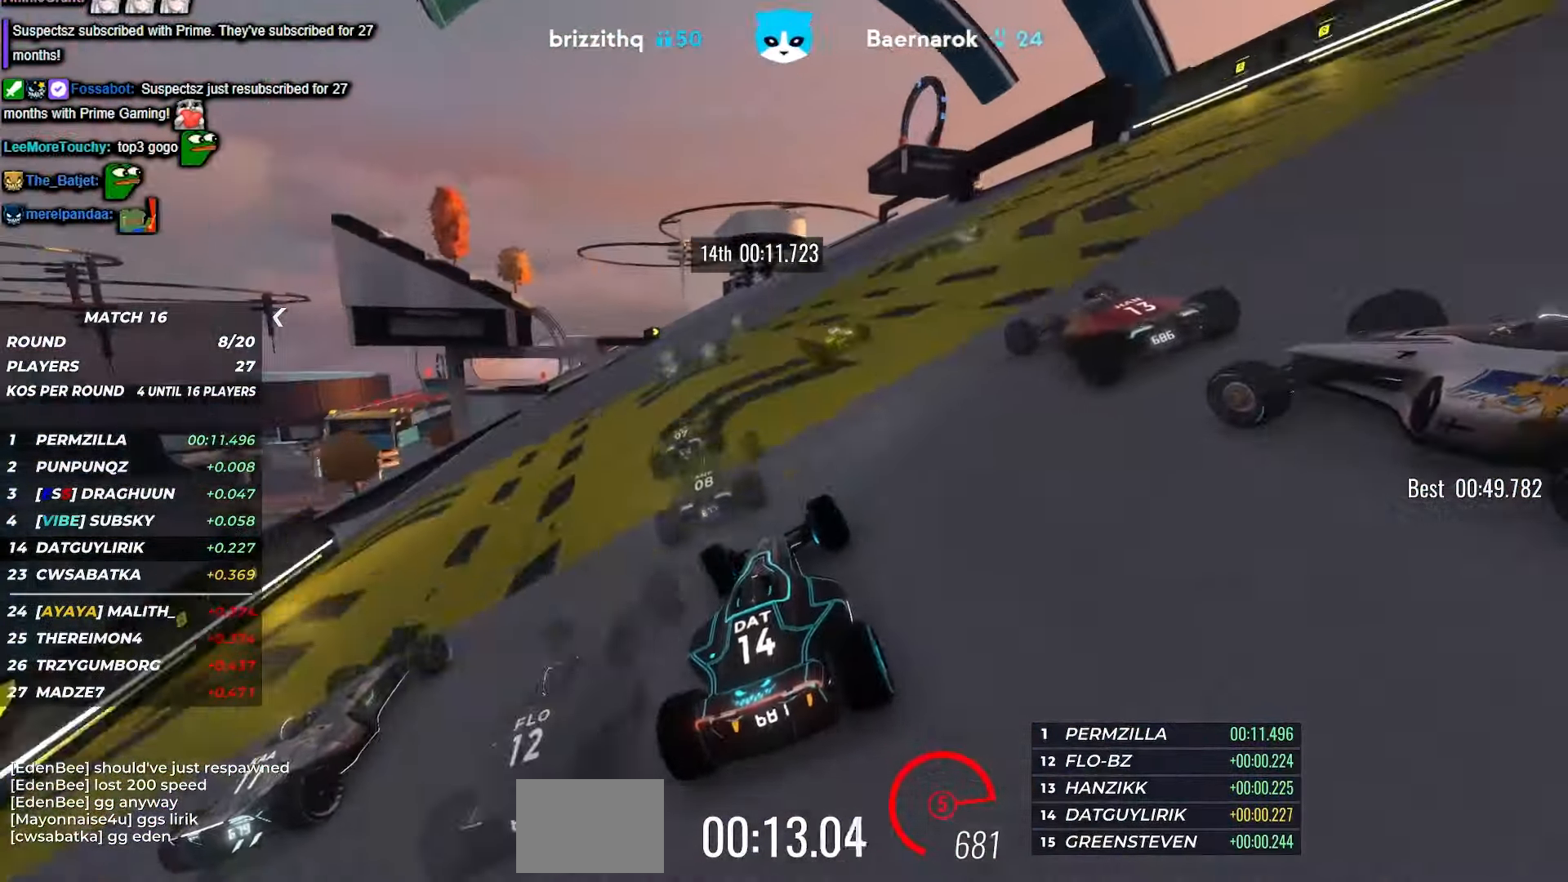
{"keys": ["left", "up"], "events": [[66, "left", "up"], [283, "left", "down"]]}
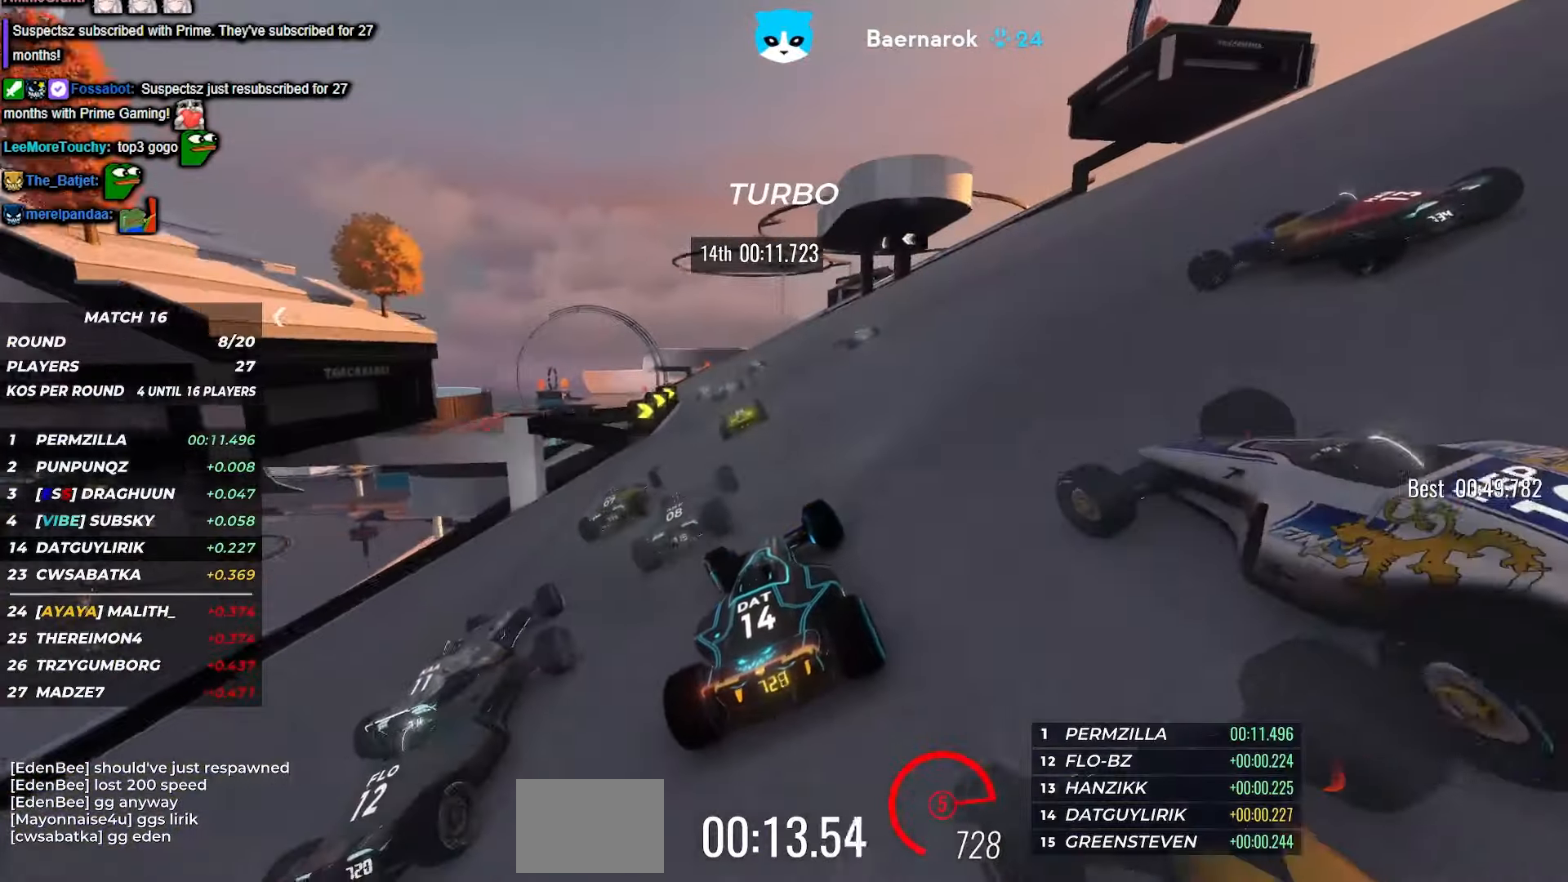
{"keys": ["up"], "events": [[250, "left", "up"], [366, "left", "down"], [483, "left", "up"]]}
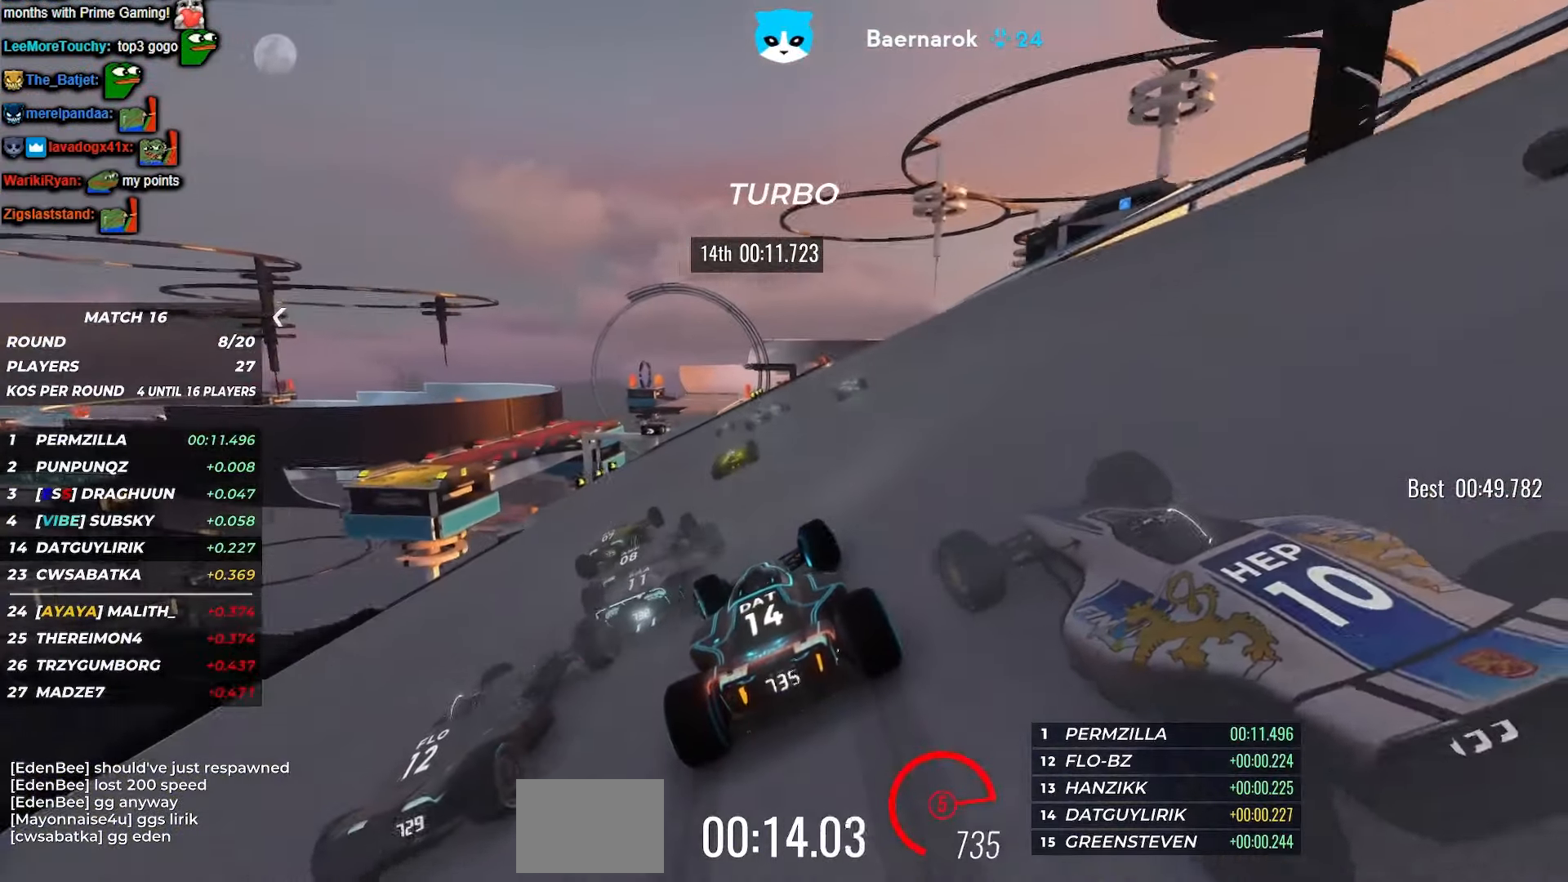
{"keys": ["up"], "events": []}